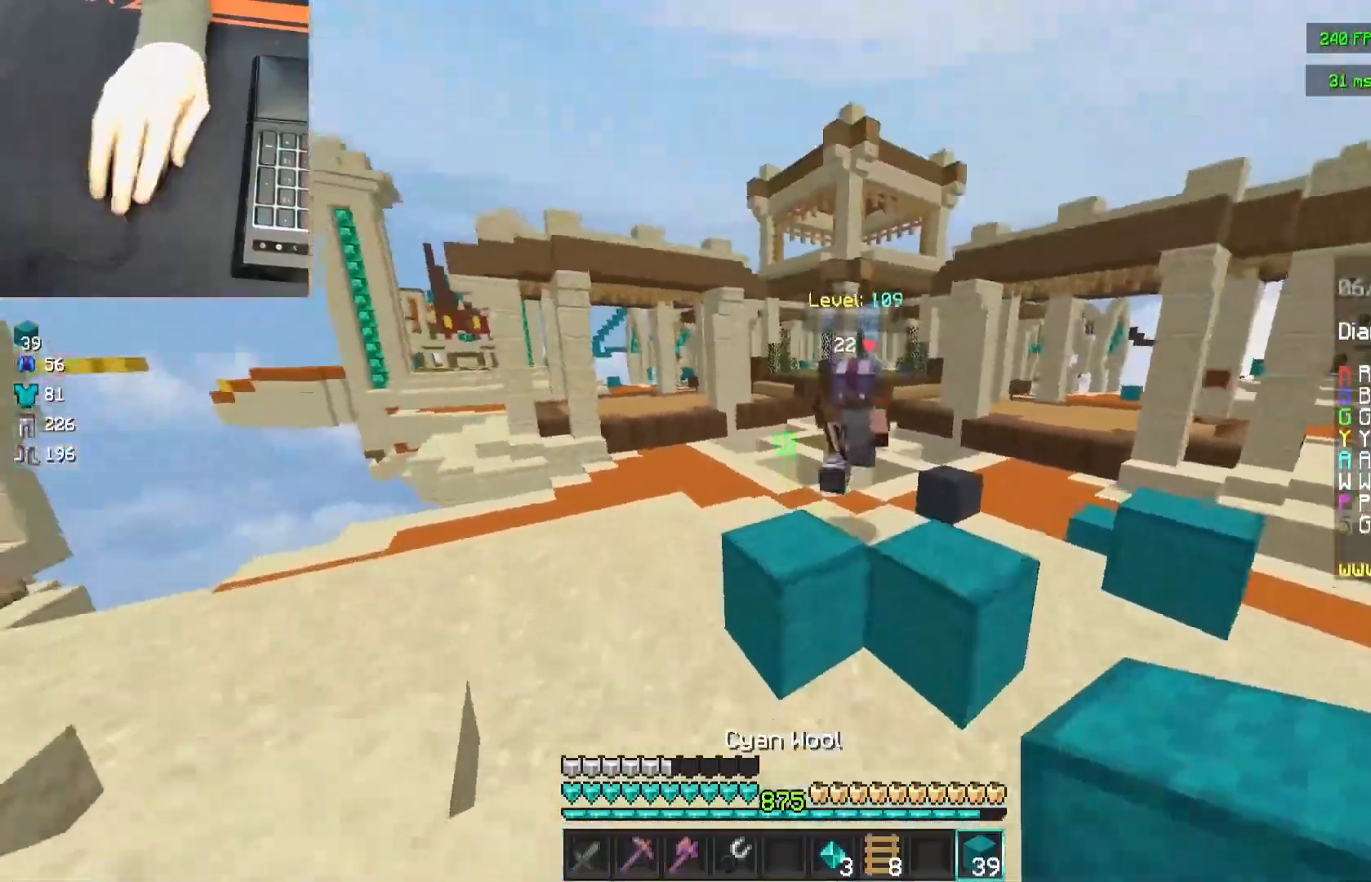
Gameplay with keyboard and mouse; each line is a JSON object with the keys and mouse buttons held at the frame after it. "events" lists presses ("down") and releases ("up") of "a", "d", "s", "space", "w", "mouse_left" and "mouse_right" between this image and that frame as [ms after this image, input, new state], when the widget could be followed in between. "mouse_left", "mouse_right" = the "left", "right" buttons of the "mouse" list. No other keys are recorded. Fast repeated clicks can show as one long hold. Mouse movement is not recorded.
{"keys": ["a", "w"], "mouse": [], "events": [[167, "mouse_left", "down"], [217, "a", "down"], [250, "mouse_left", "up"]]}
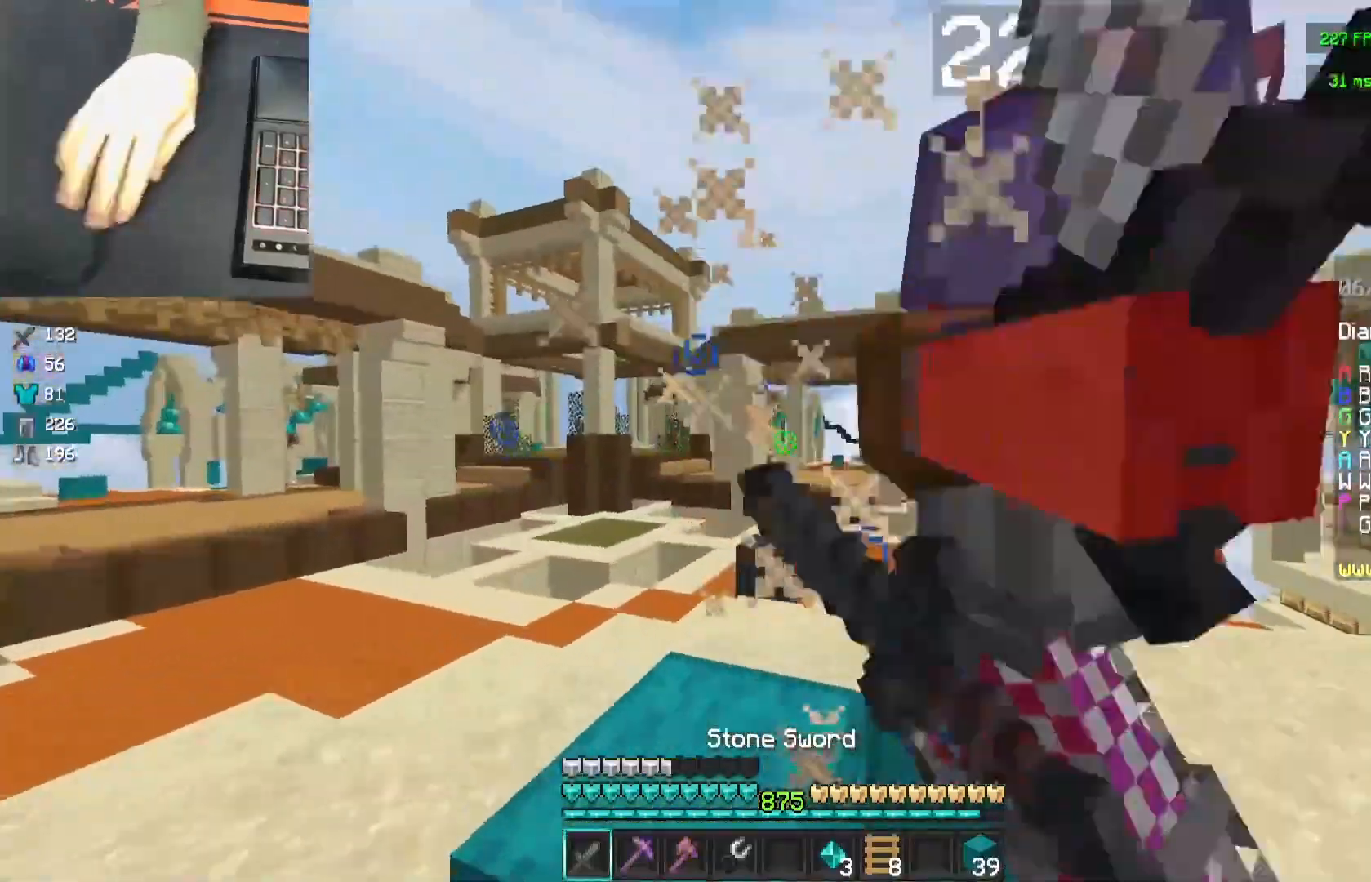
{"keys": ["w"], "mouse": ["left"], "events": [[83, "a", "up"], [83, "d", "down"], [83, "mouse_left", "down"], [200, "mouse_left", "up"], [400, "d", "up"], [450, "mouse_left", "down"]]}
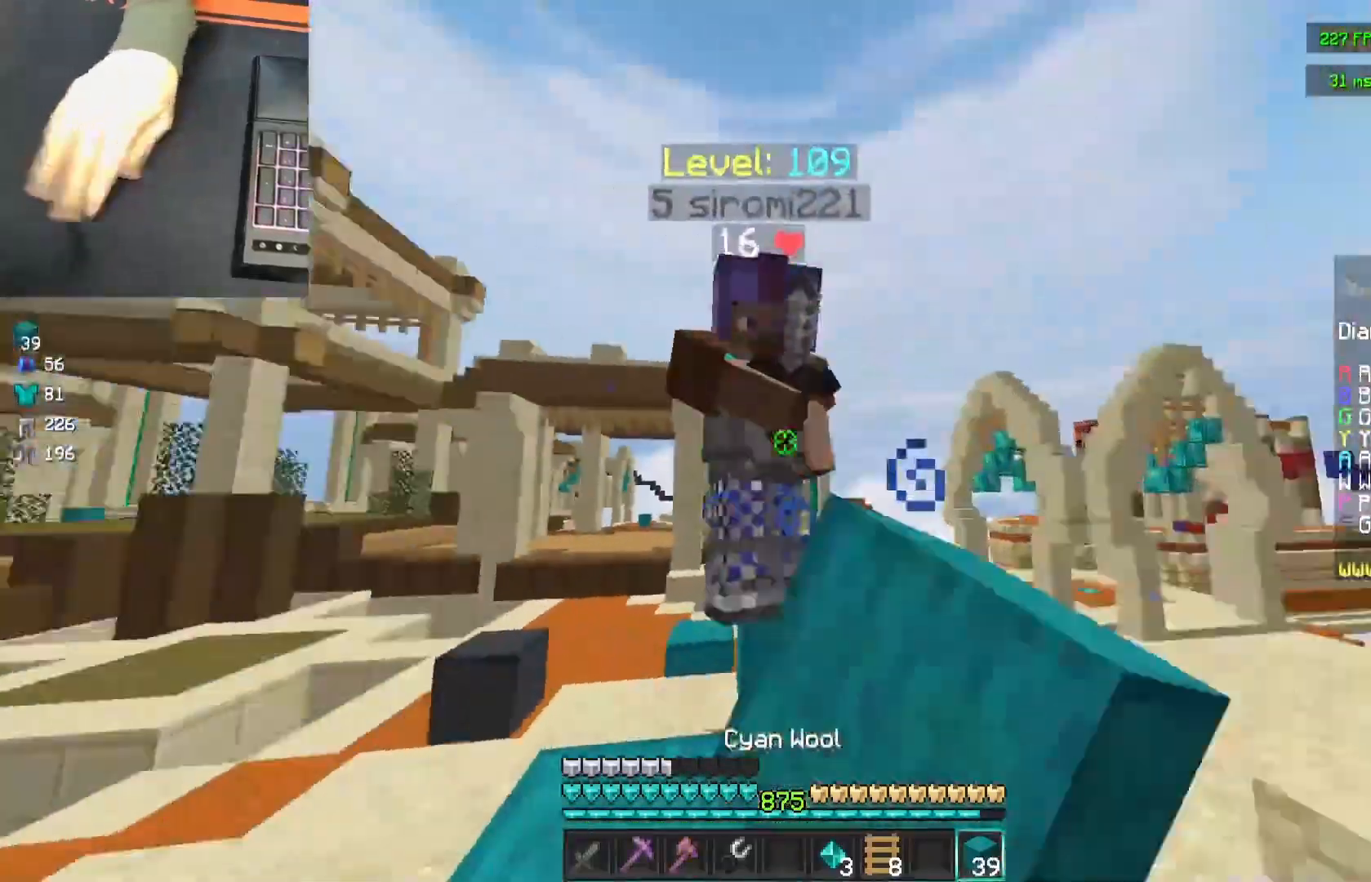
{"keys": ["d", "w"], "mouse": [], "events": [[67, "mouse_left", "up"], [117, "mouse_left", "down"], [217, "mouse_left", "up"], [267, "mouse_left", "down"], [367, "mouse_left", "up"], [433, "mouse_left", "down"], [483, "d", "down"], [483, "mouse_left", "up"]]}
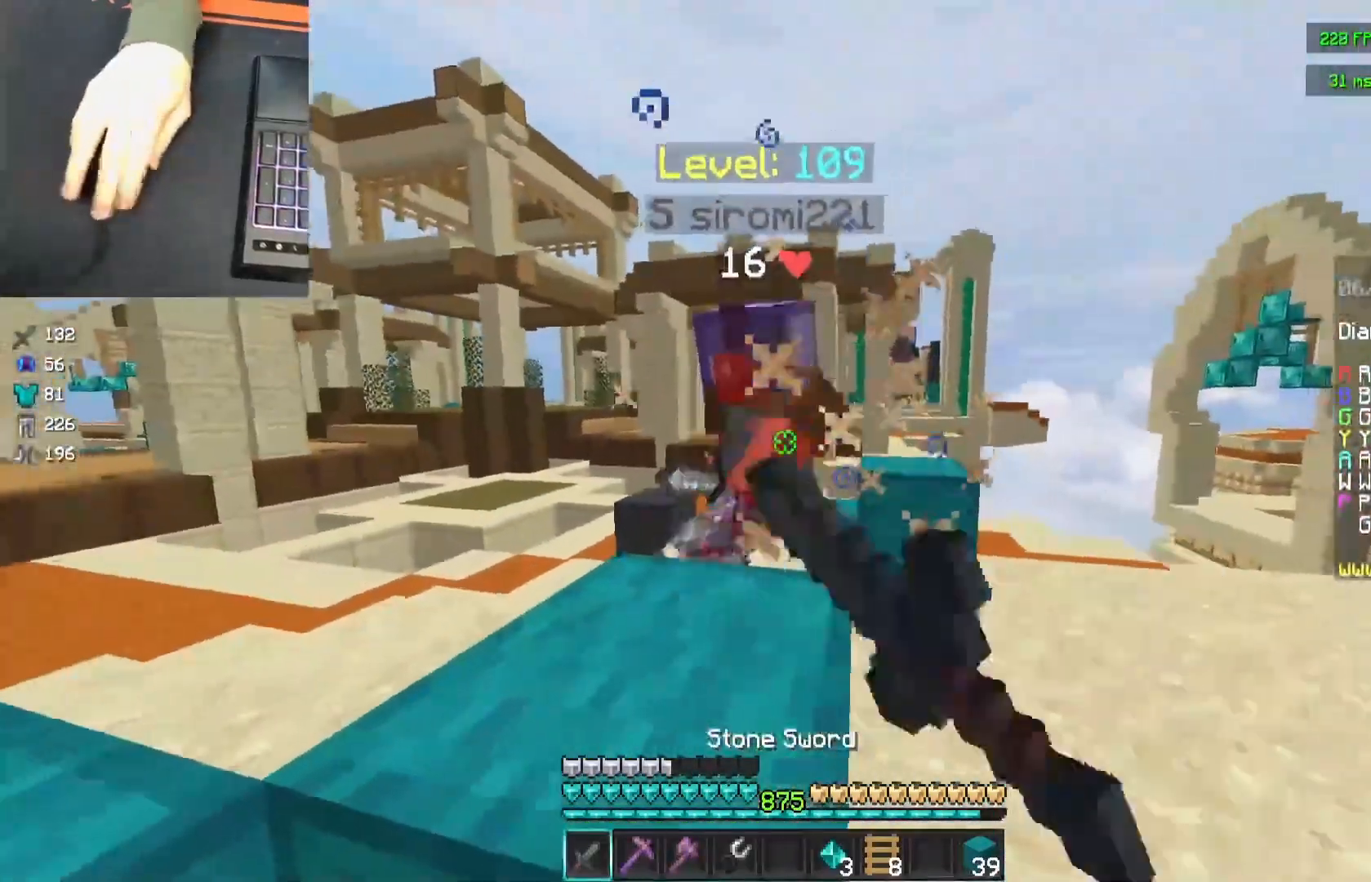
{"keys": ["w"], "mouse": ["left"], "events": [[33, "mouse_left", "down"], [133, "mouse_left", "up"], [200, "mouse_left", "down"], [400, "mouse_left", "up"], [450, "d", "up"], [450, "mouse_left", "down"]]}
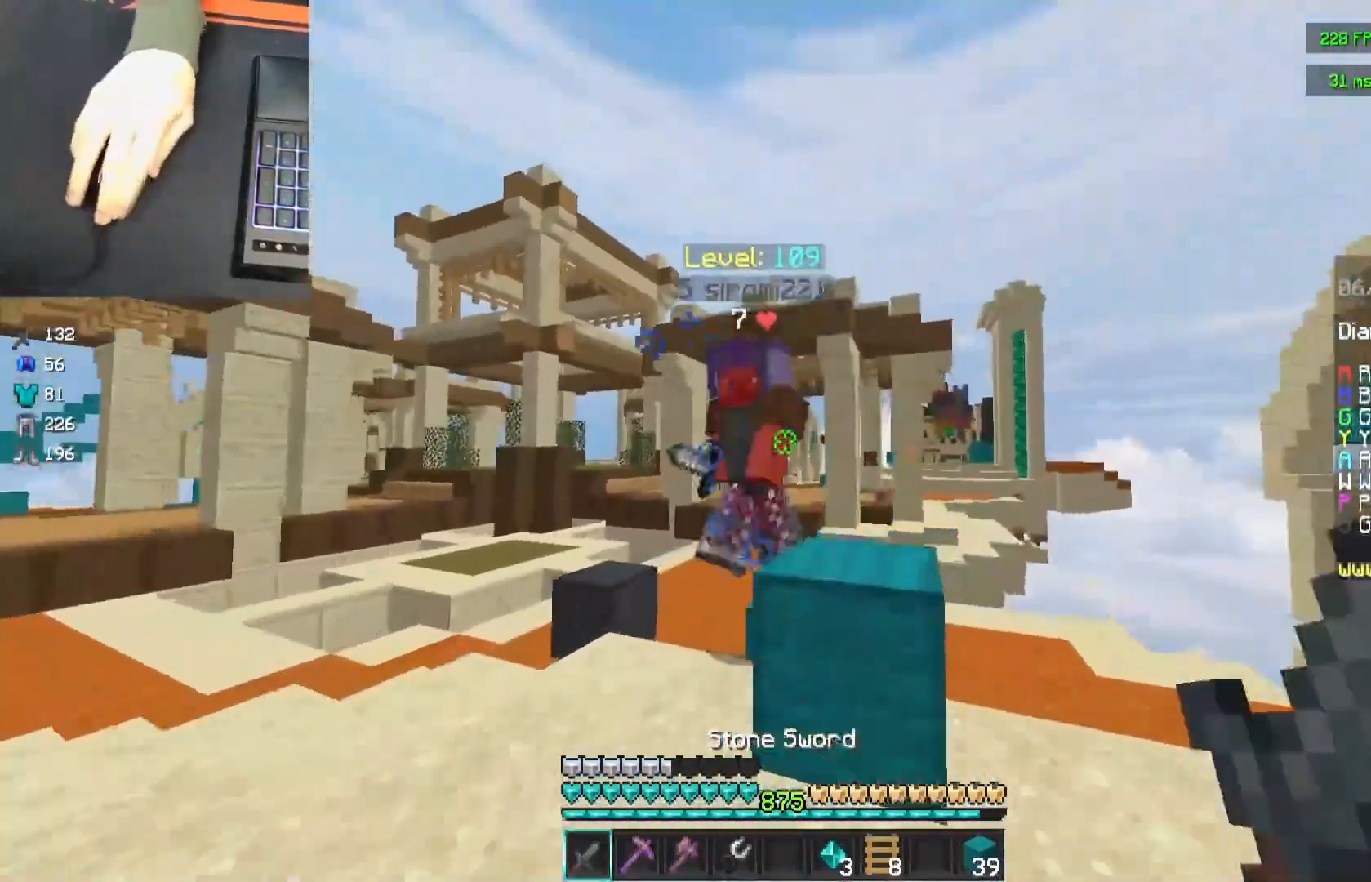
{"keys": ["a"], "mouse": ["left"], "events": [[67, "mouse_left", "up"], [167, "a", "down"], [367, "w", "up"], [483, "mouse_left", "down"]]}
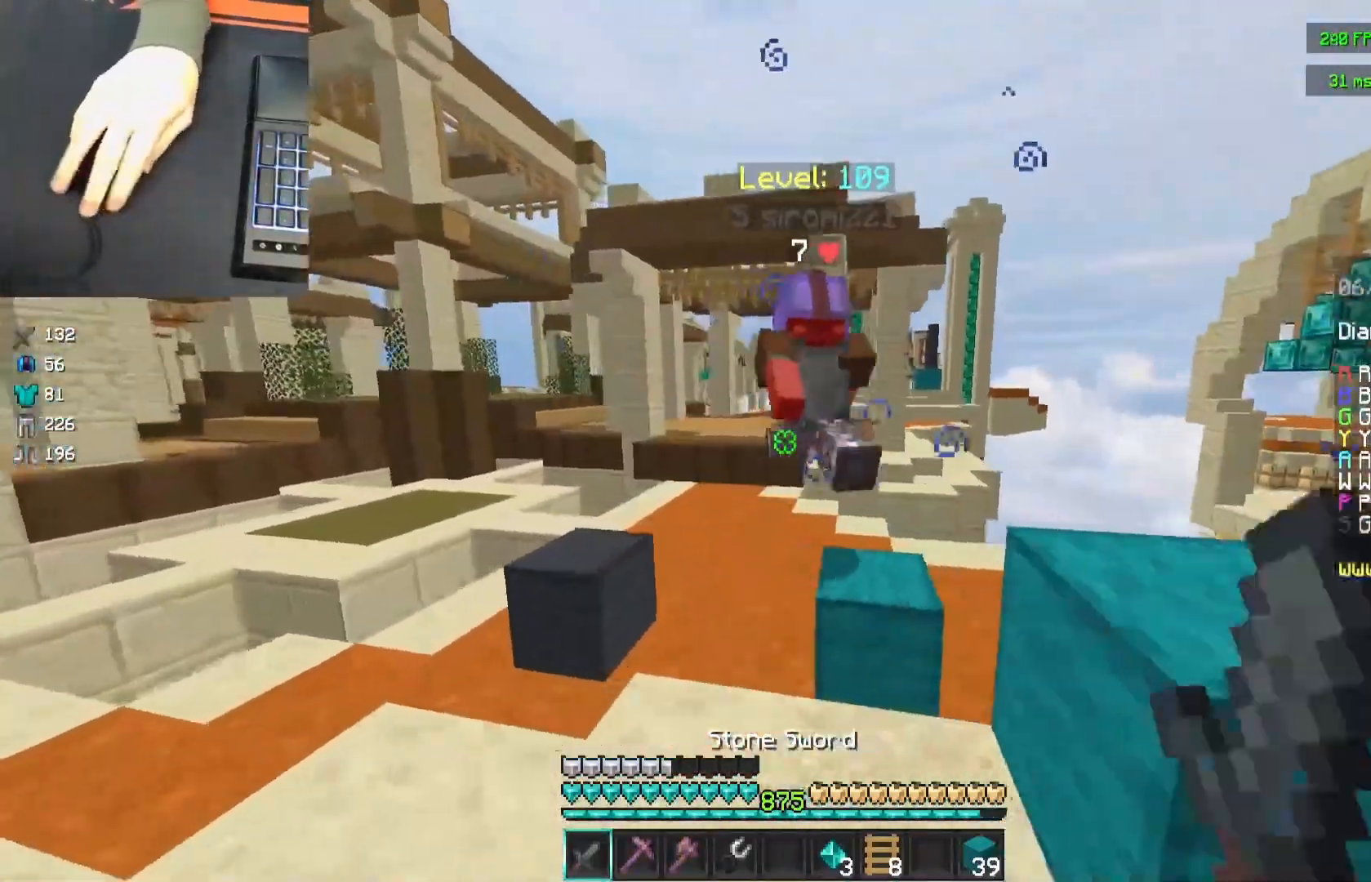
{"keys": ["space", "w"], "mouse": [], "events": [[67, "mouse_left", "up"], [83, "w", "down"], [133, "a", "up"], [133, "mouse_left", "down"], [250, "mouse_left", "up"], [467, "space", "down"]]}
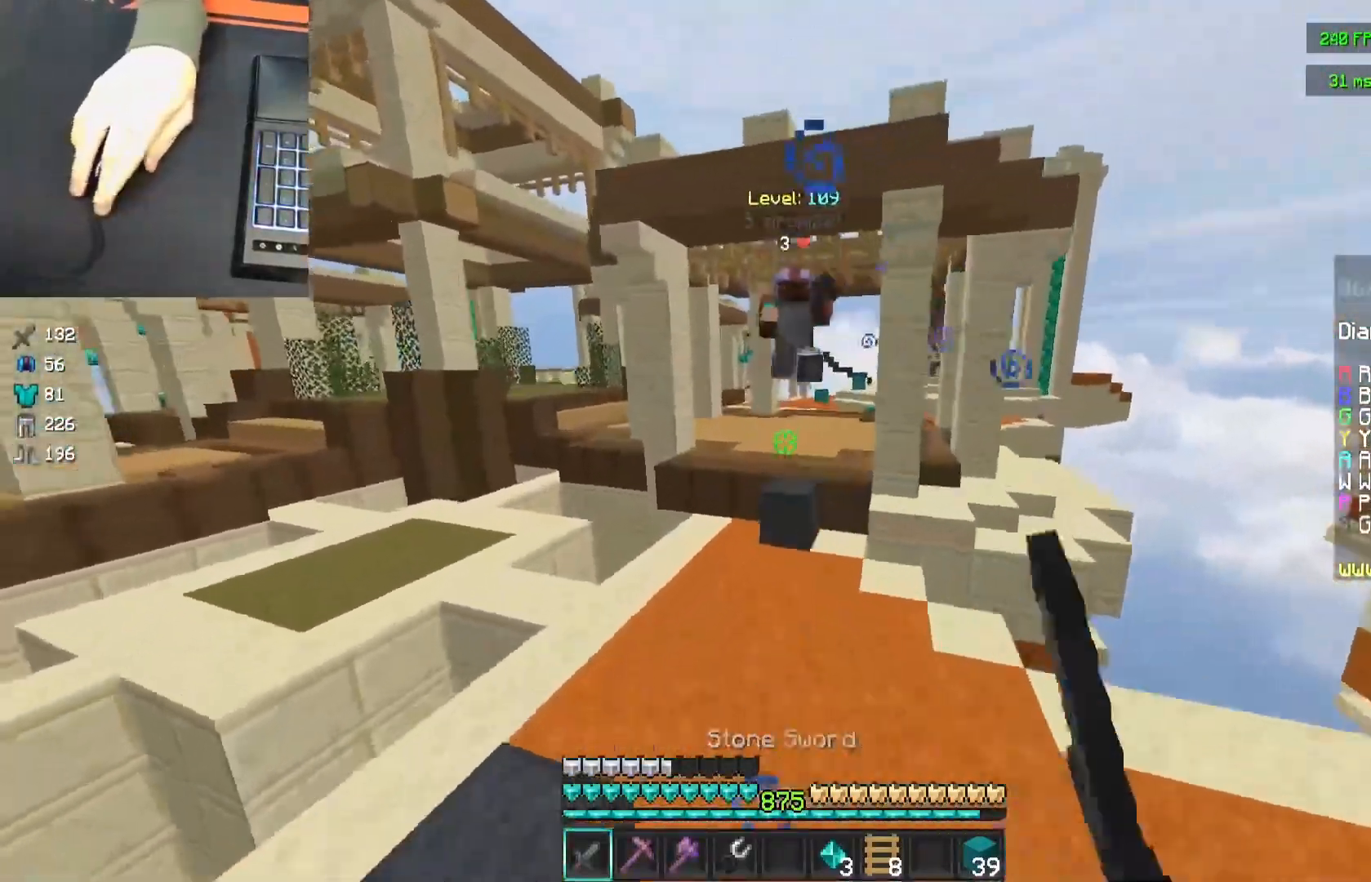
{"keys": ["space", "w"], "mouse": [], "events": []}
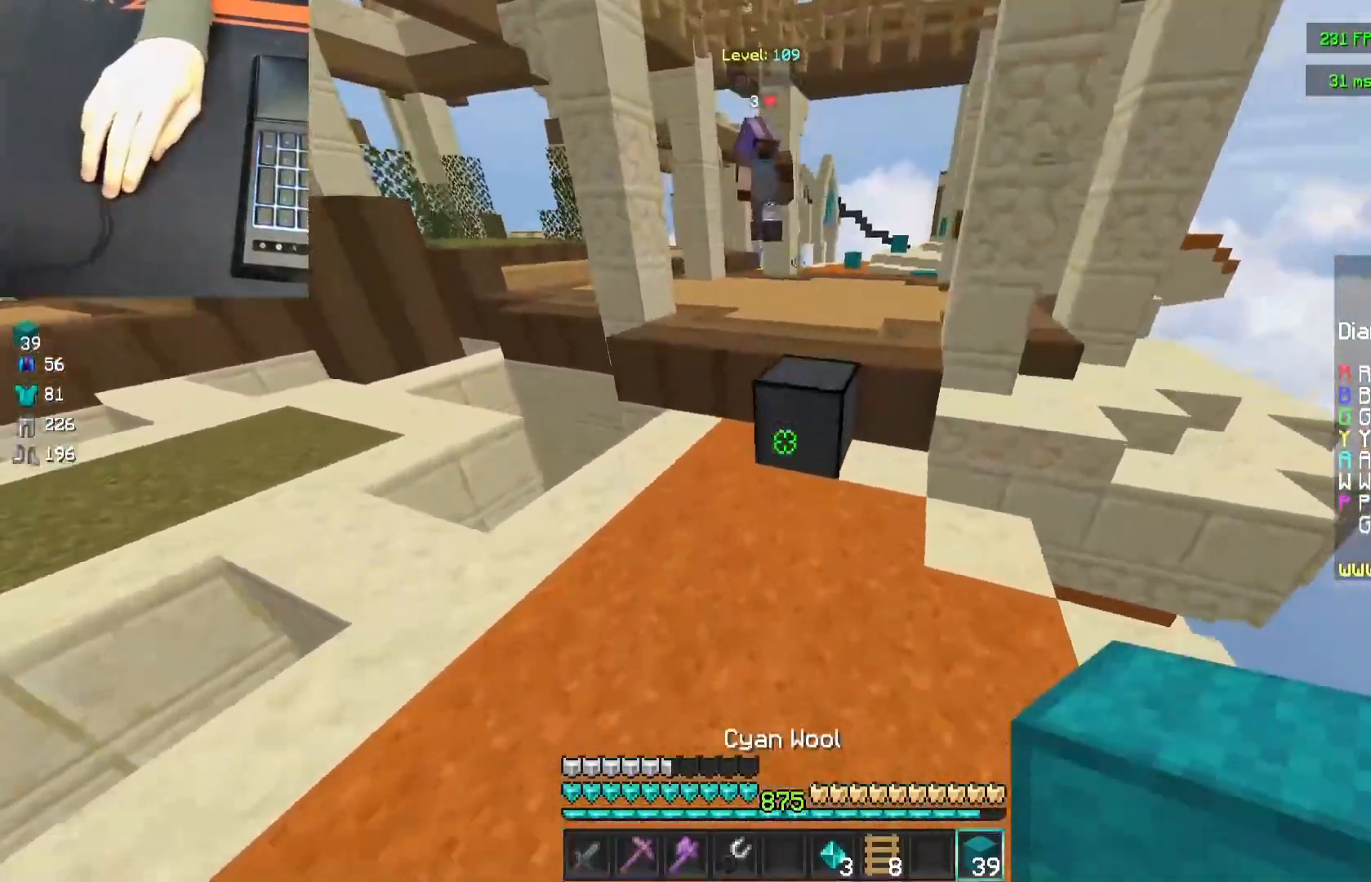
{"keys": ["w"], "mouse": [], "events": [[133, "mouse_right", "down"], [300, "mouse_right", "up"], [300, "space", "up"]]}
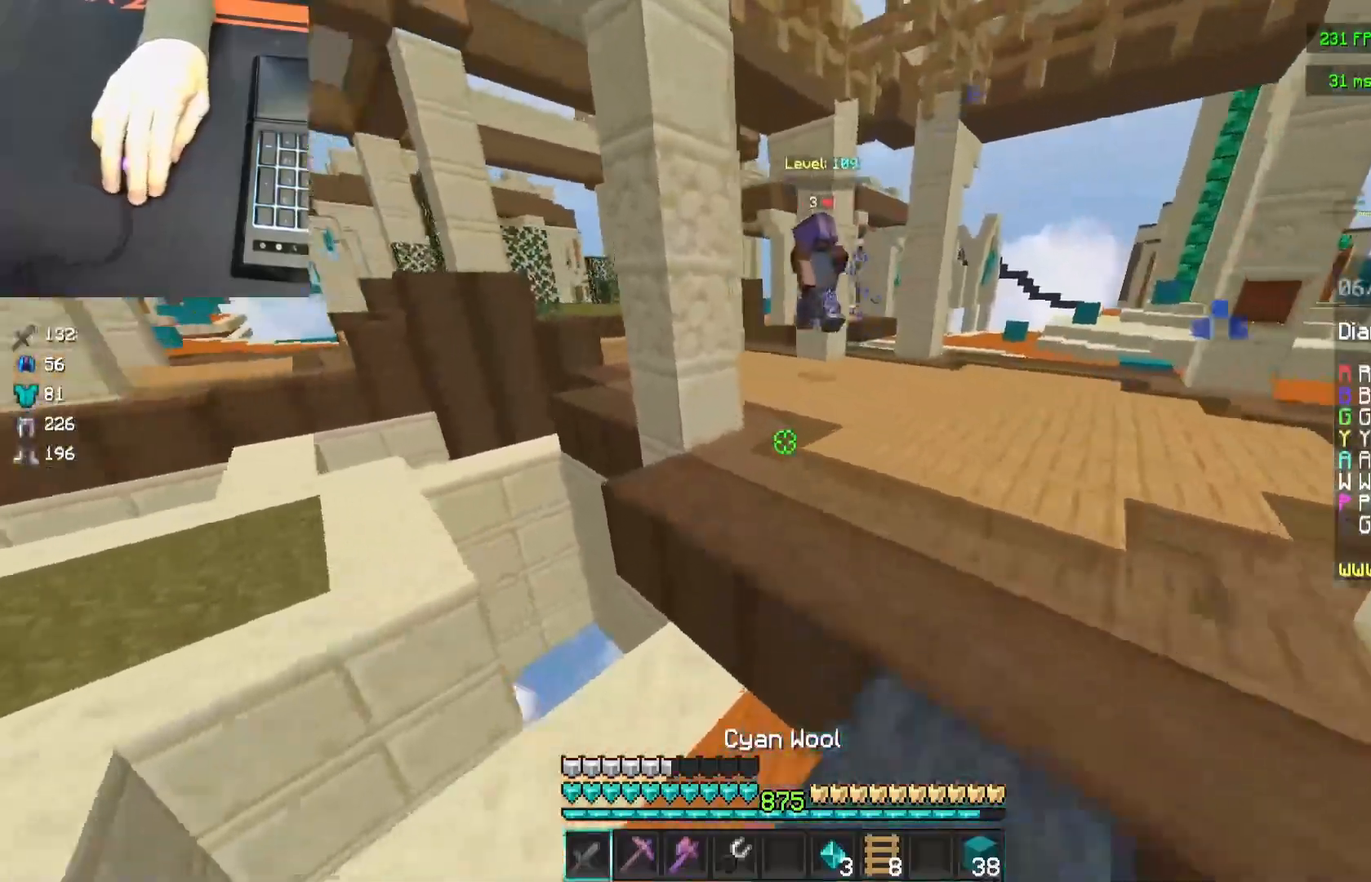
{"keys": ["w"], "mouse": [], "events": [[100, "space", "down"], [383, "space", "up"]]}
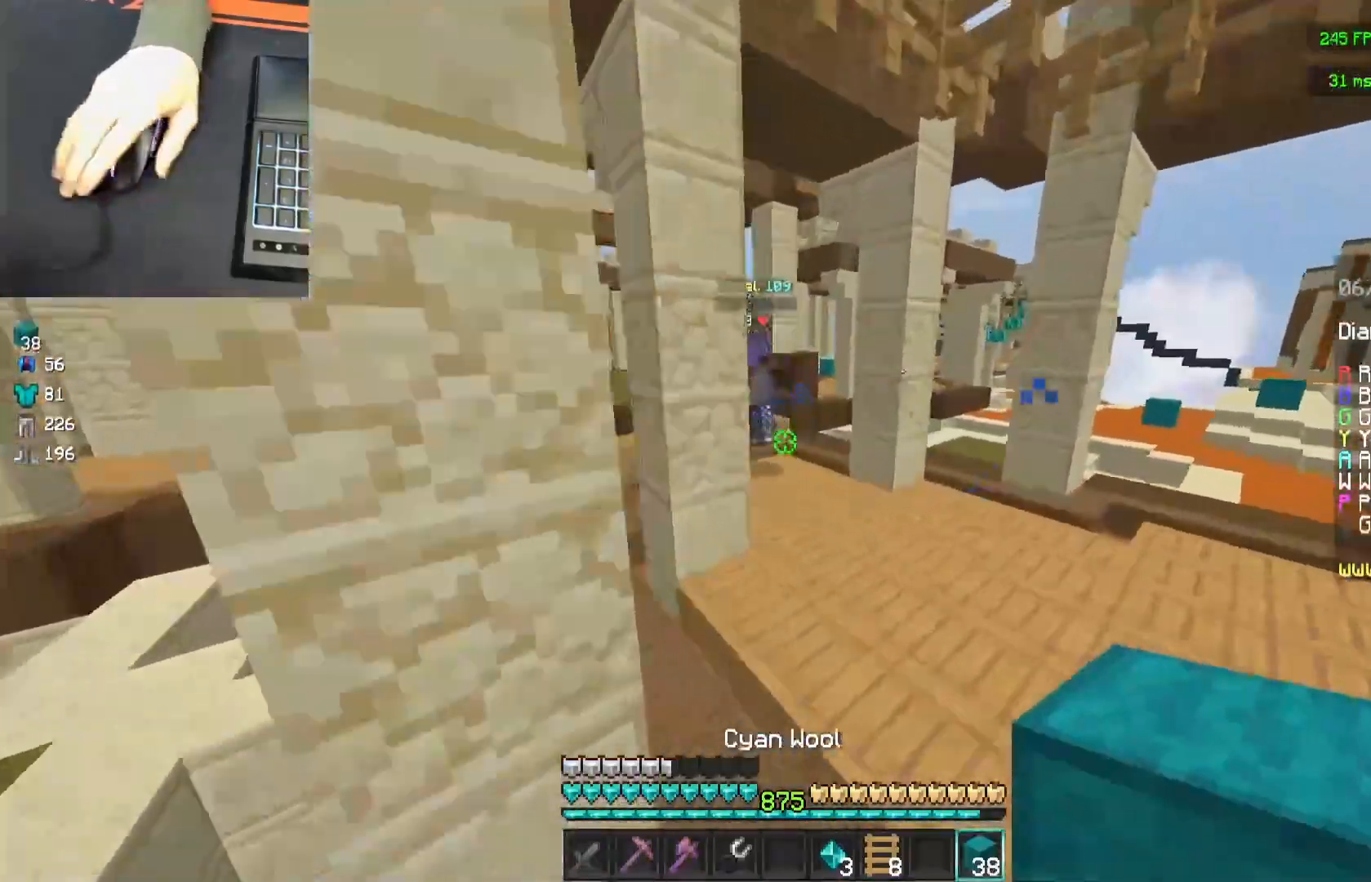
{"keys": ["w"], "mouse": ["left"], "events": [[133, "space", "down"], [400, "mouse_left", "down"], [400, "space", "up"]]}
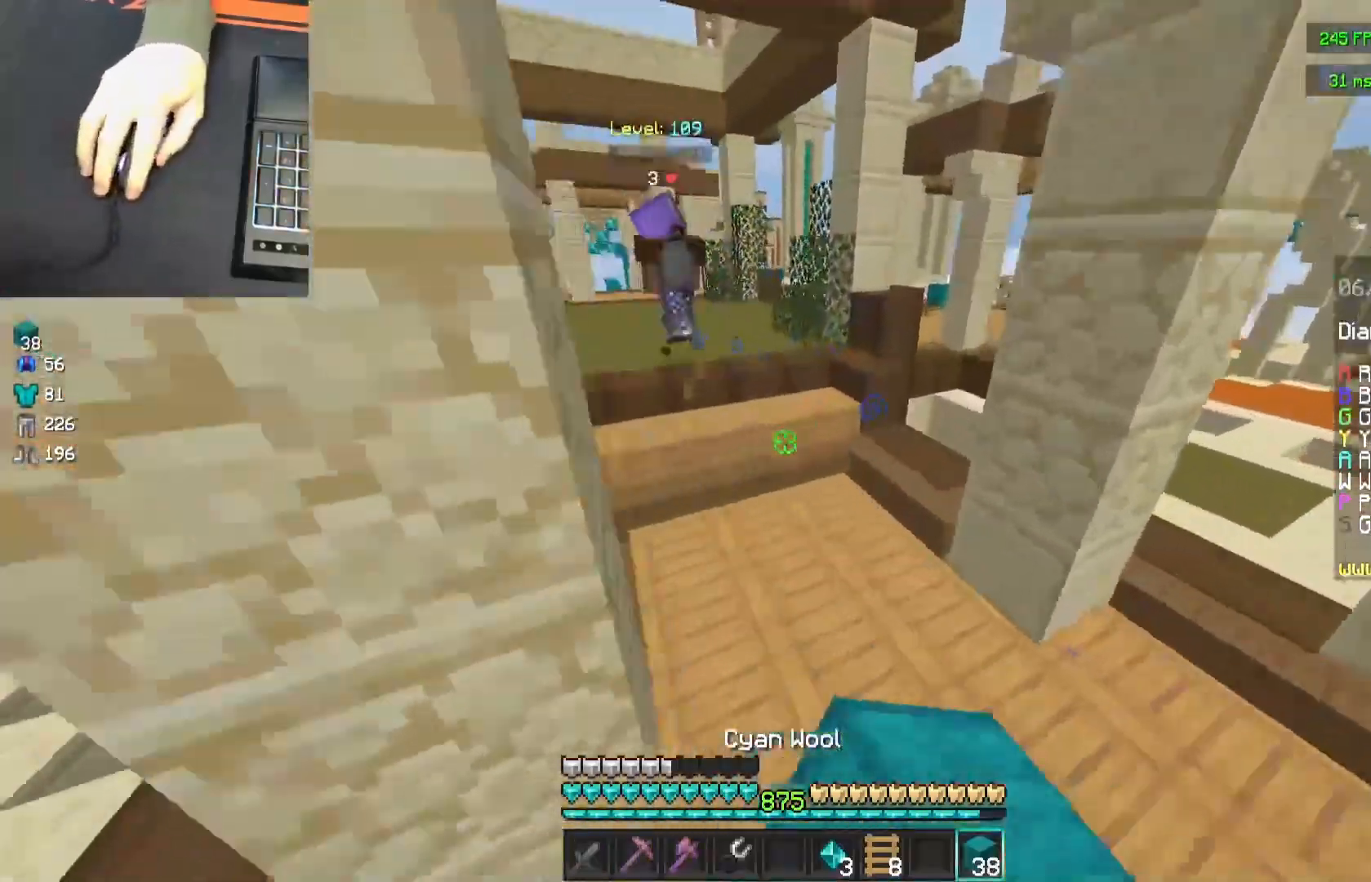
{"keys": ["w"], "mouse": [], "events": [[50, "mouse_left", "up"], [167, "space", "down"], [333, "a", "down"], [333, "mouse_right", "down"], [433, "a", "up"], [433, "mouse_right", "up"], [433, "space", "up"]]}
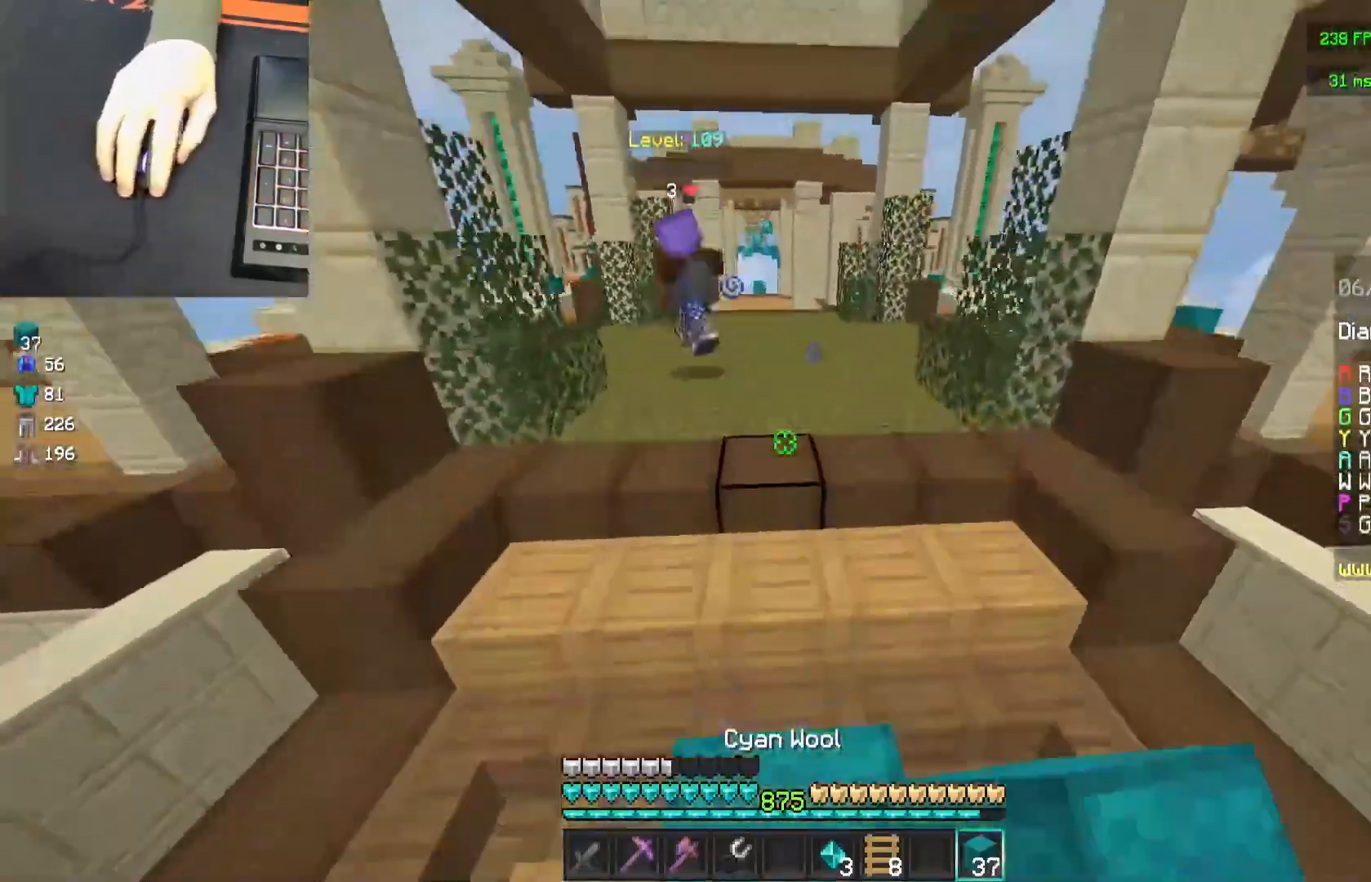
{"keys": ["w"], "mouse": [], "events": [[183, "space", "down"], [450, "space", "up"]]}
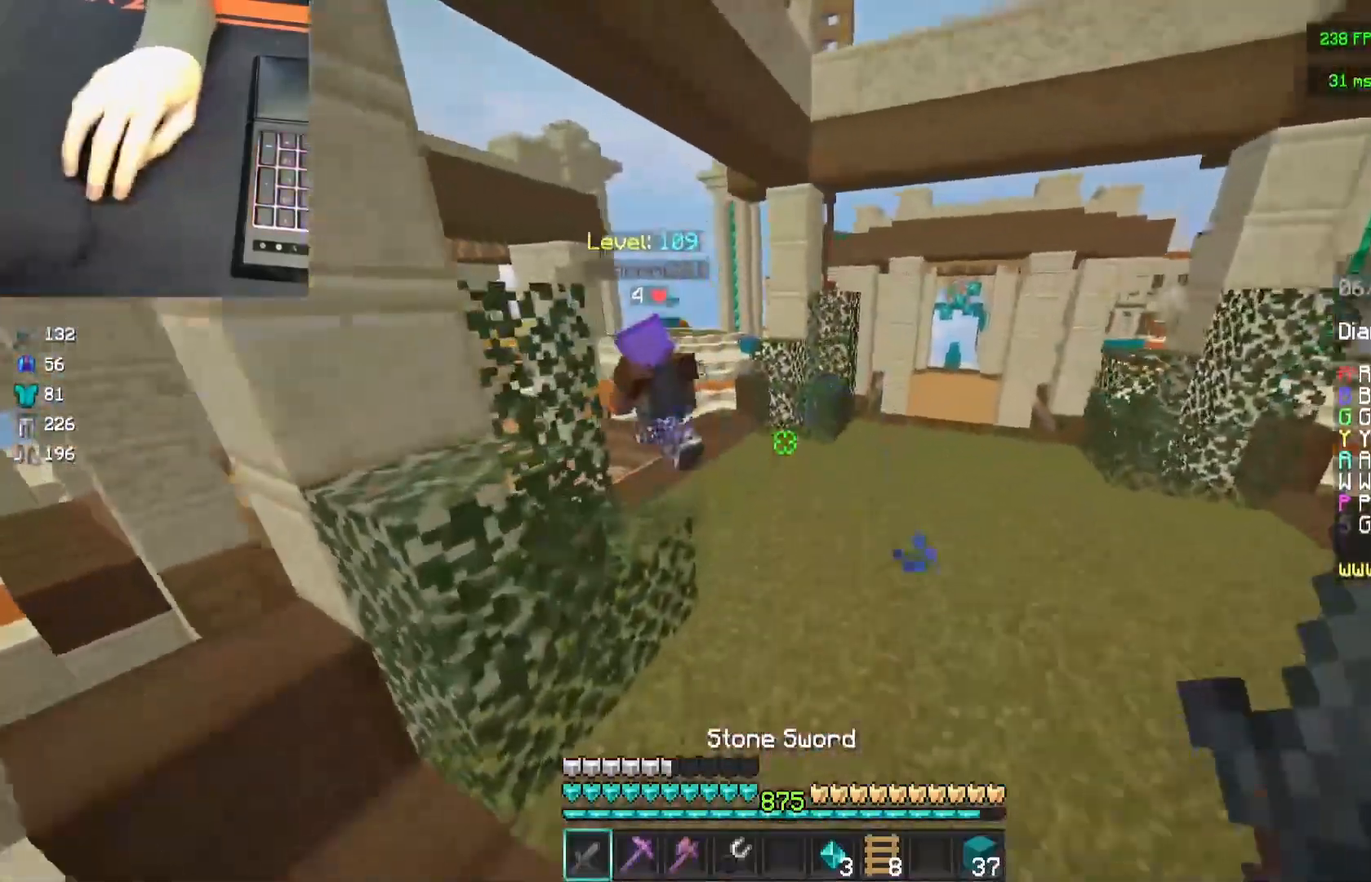
{"keys": ["w"], "mouse": [], "events": [[167, "a", "down"], [367, "a", "up"]]}
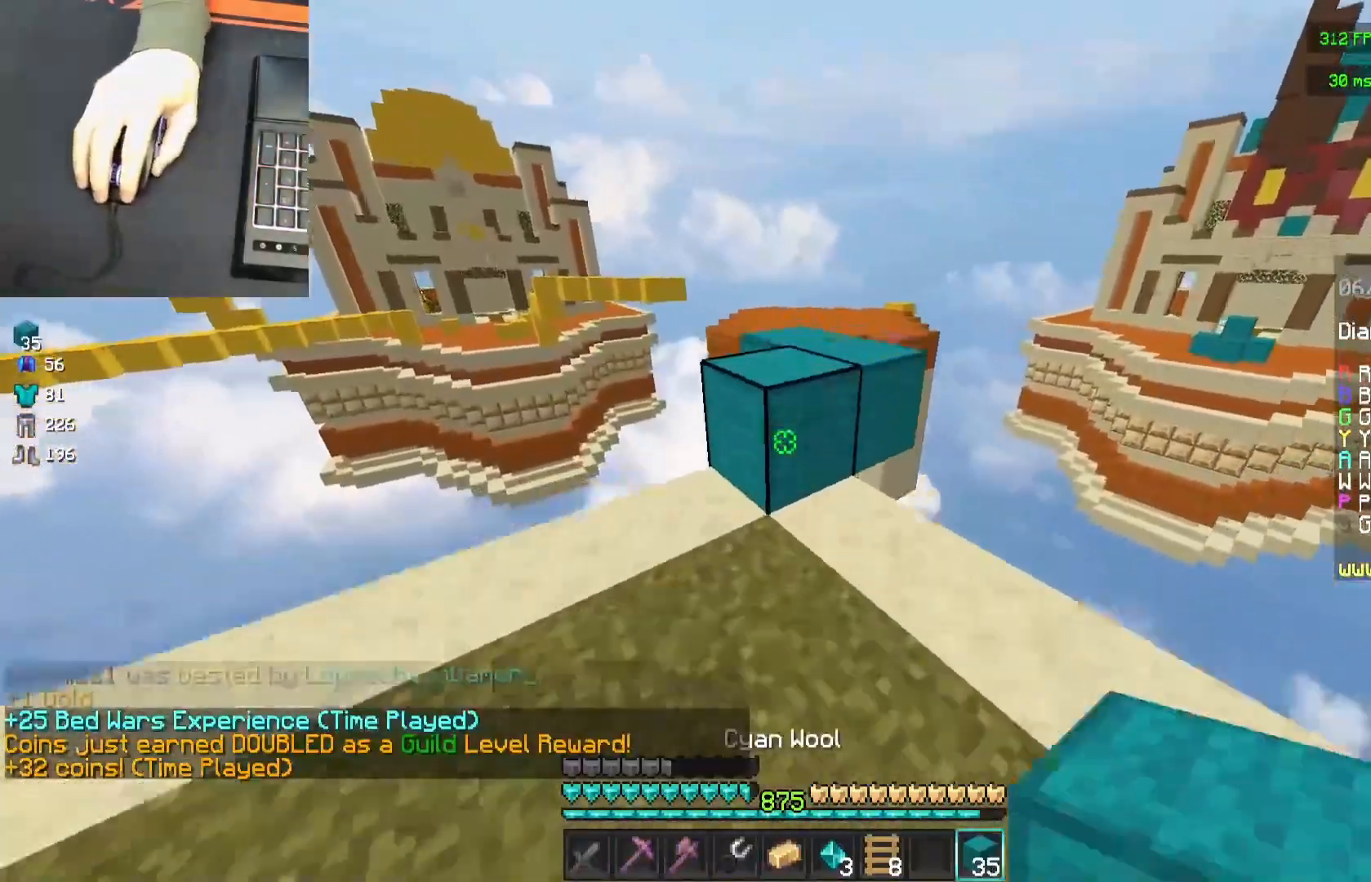
{"keys": ["s"], "mouse": [], "events": [[17, "space", "down"], [283, "mouse_right", "down"], [283, "space", "up"], [283, "w", "up"], [450, "mouse_right", "up"], [450, "s", "down"]]}
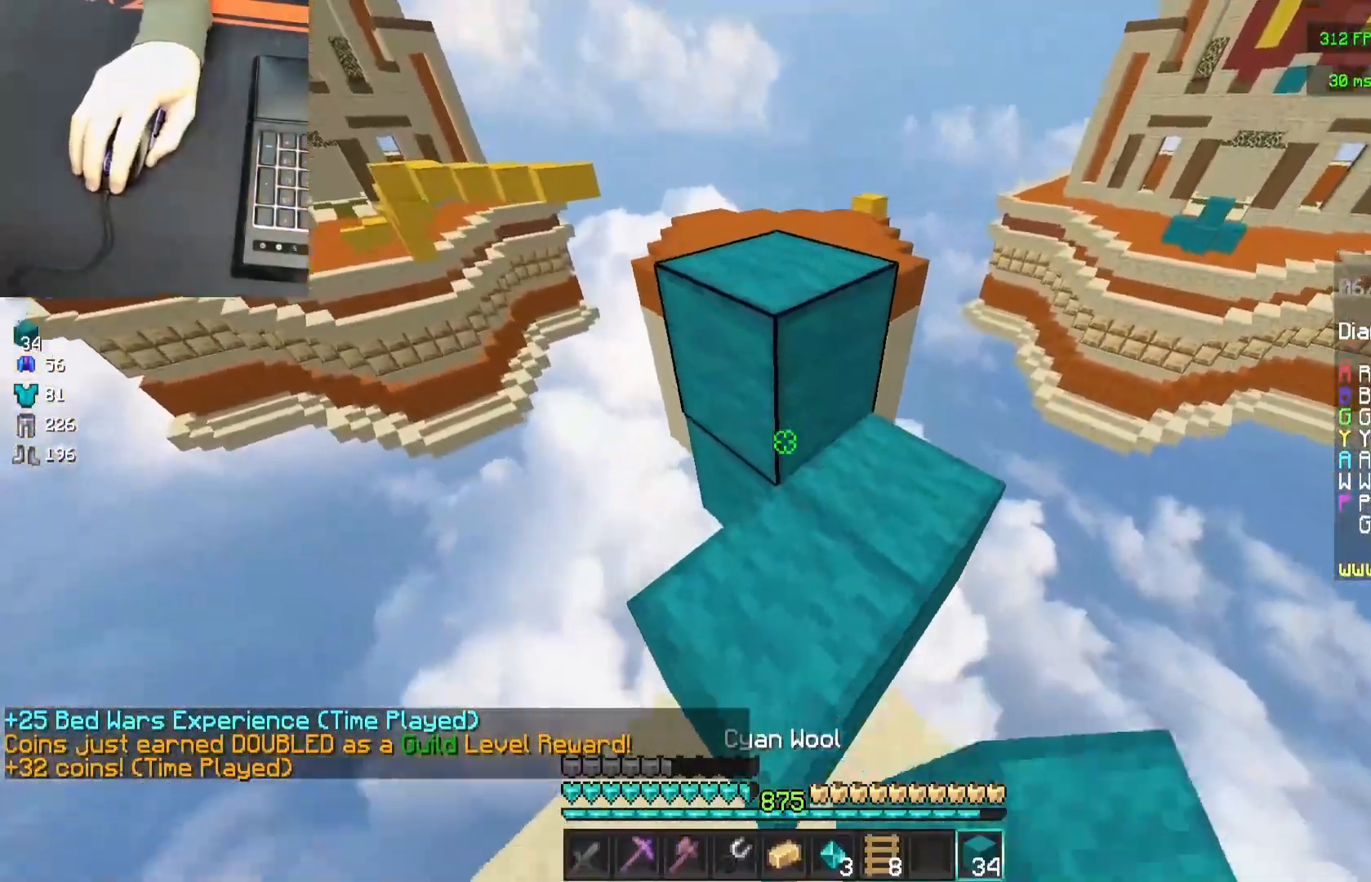
{"keys": ["a", "w"], "mouse": [], "events": [[133, "s", "up"], [133, "w", "down"], [150, "space", "down"], [367, "space", "up"], [467, "a", "down"]]}
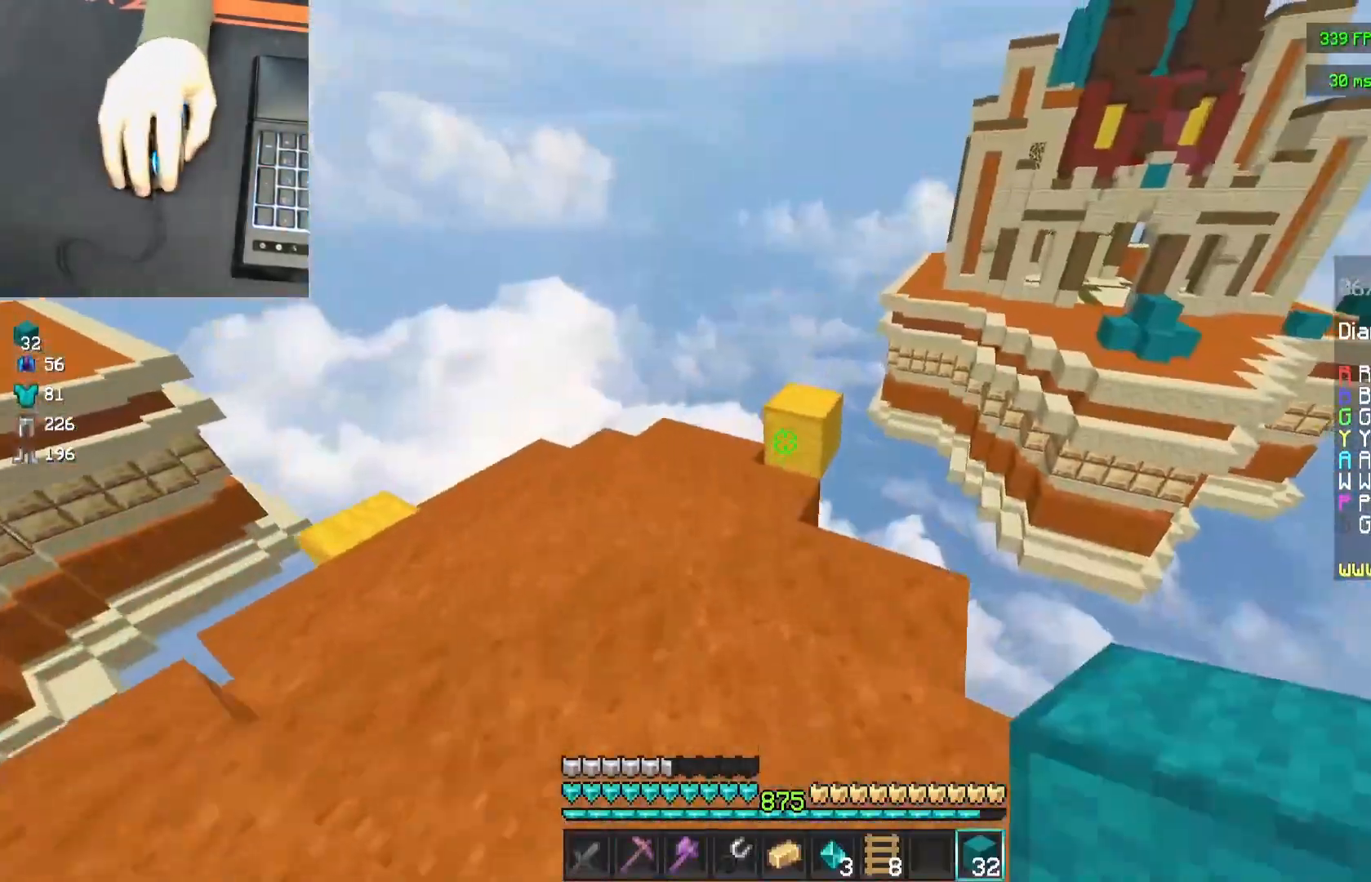
{"keys": ["w"], "mouse": ["right"], "events": [[117, "a", "up"], [433, "mouse_right", "down"]]}
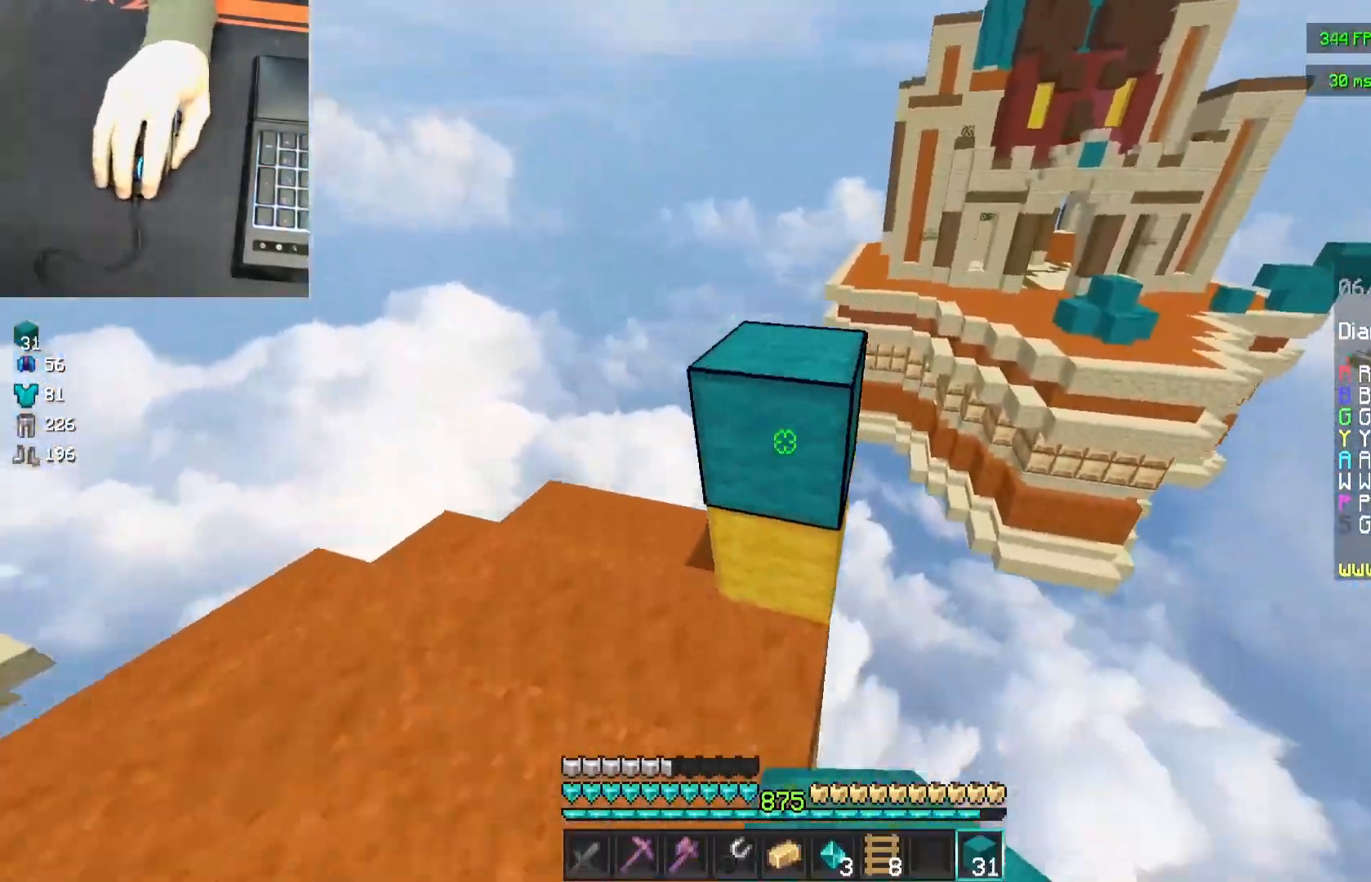
{"keys": ["a", "s"], "mouse": [], "events": [[33, "space", "down"], [83, "mouse_right", "up"], [183, "a", "down"], [283, "space", "up"], [283, "w", "up"], [367, "s", "down"]]}
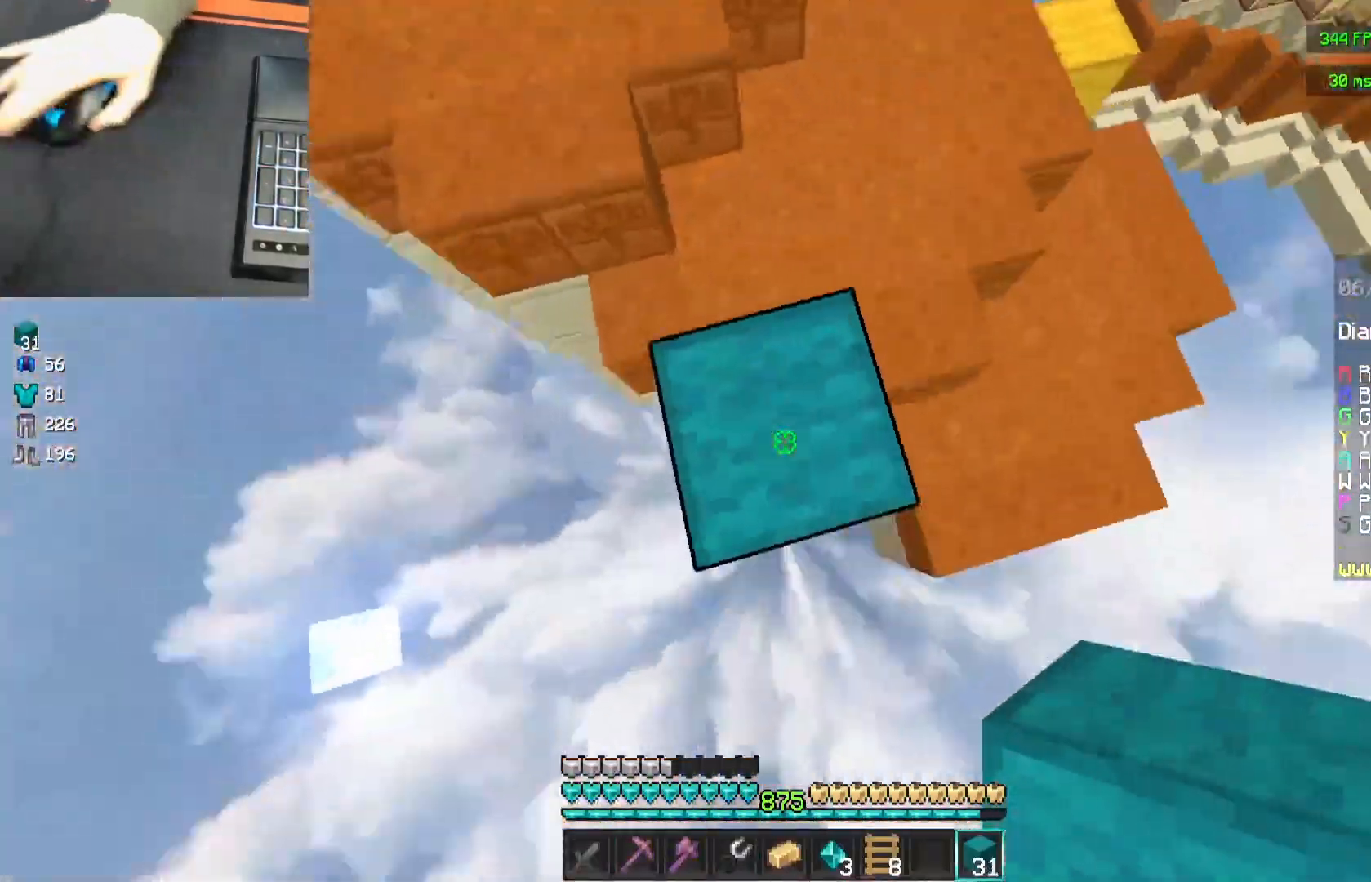
{"keys": ["s"], "mouse": [], "events": [[350, "a", "up"]]}
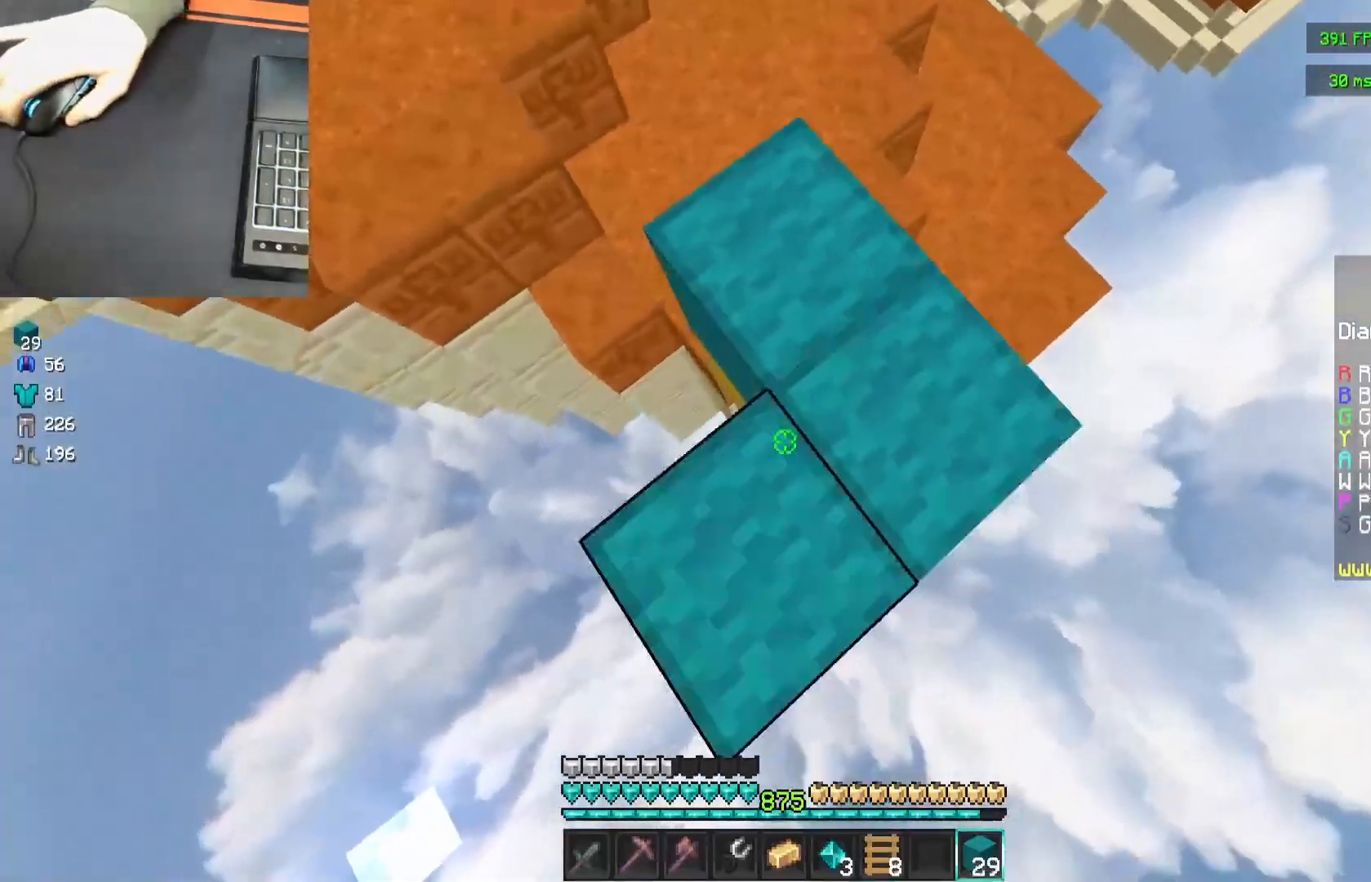
{"keys": ["s"], "mouse": [], "events": [[17, "mouse_right", "down"], [67, "mouse_right", "up"], [167, "mouse_right", "down"], [167, "space", "down"], [217, "mouse_right", "up"], [317, "space", "up"], [367, "mouse_right", "down"], [417, "mouse_right", "up"]]}
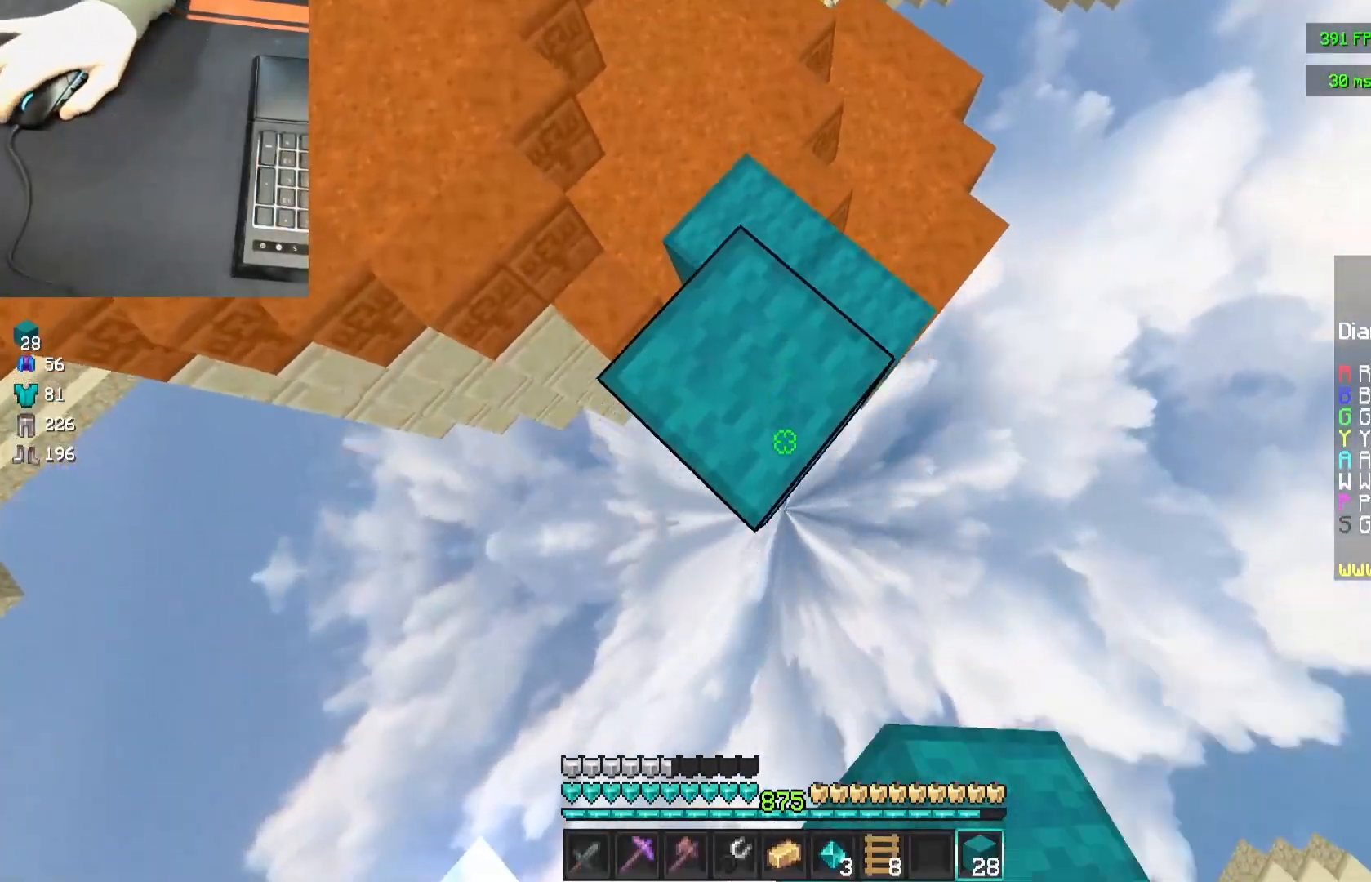
{"keys": ["s", "space"], "mouse": [], "events": [[283, "mouse_right", "down"], [333, "mouse_right", "up"], [333, "space", "down"], [433, "mouse_right", "down"], [483, "mouse_right", "up"]]}
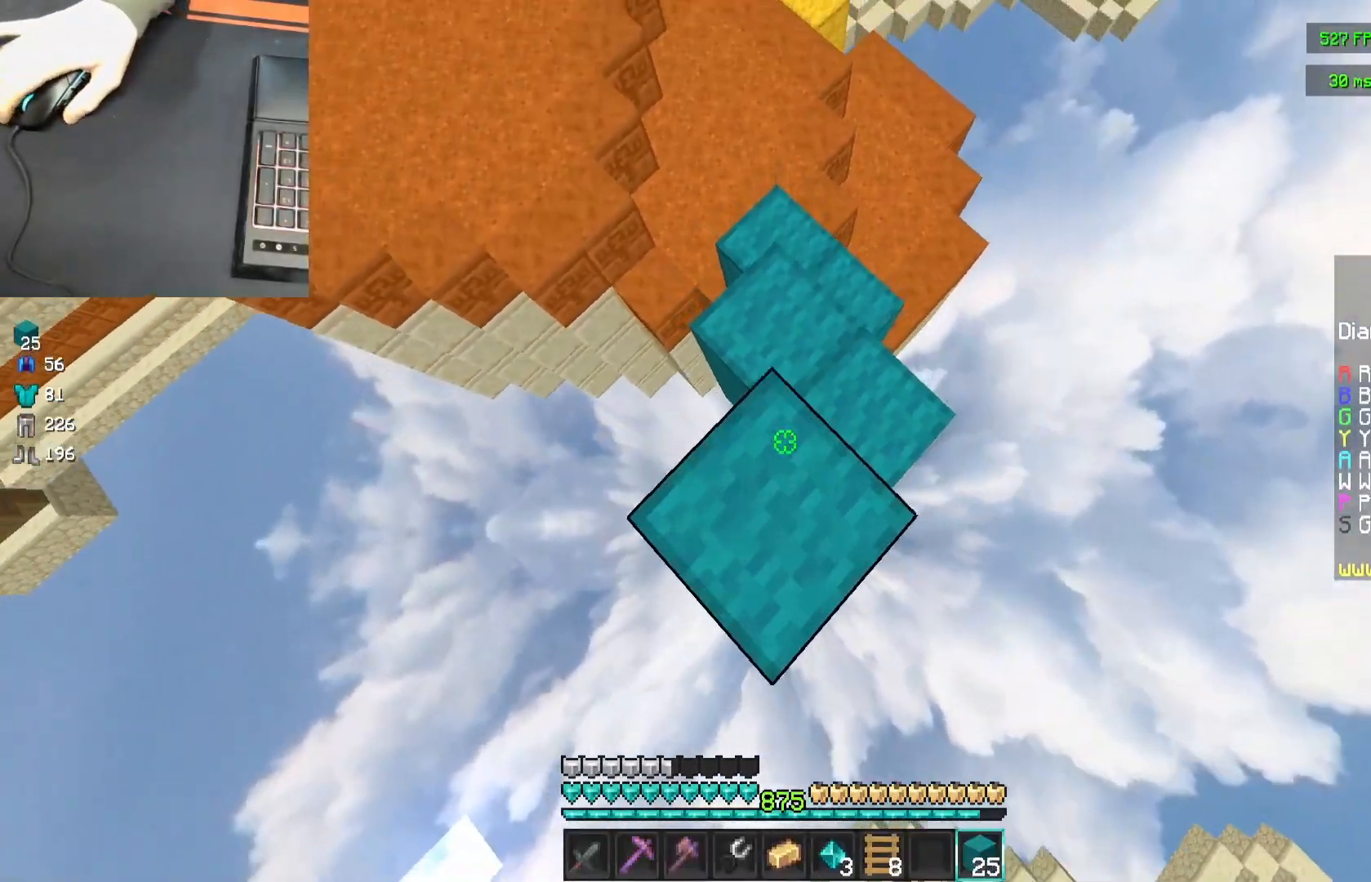
{"keys": ["s"], "mouse": ["right"], "events": [[83, "space", "up"], [450, "mouse_right", "down"]]}
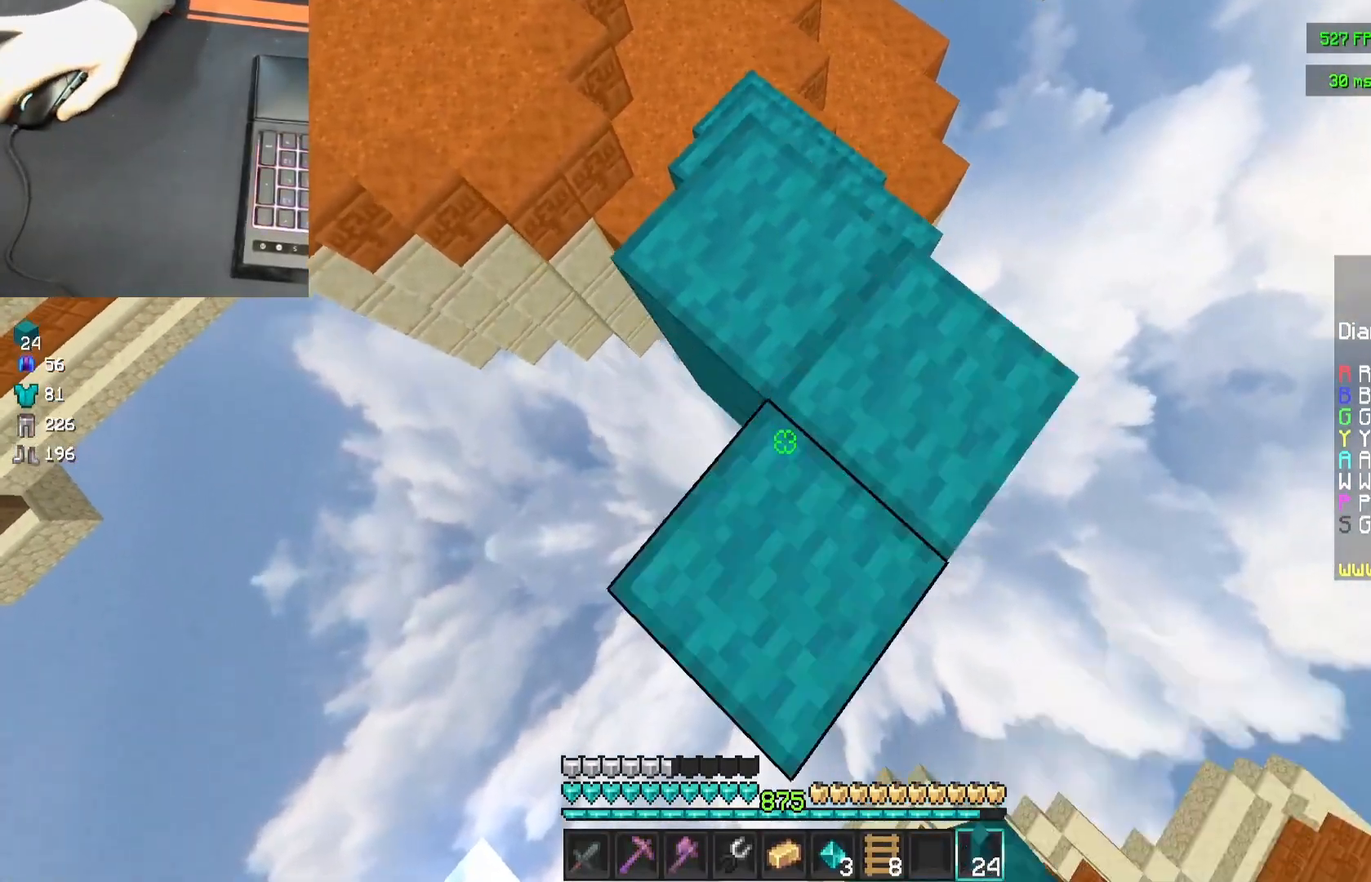
{"keys": ["s"], "mouse": [], "events": [[50, "mouse_right", "up"], [150, "mouse_right", "down"], [200, "mouse_right", "up"]]}
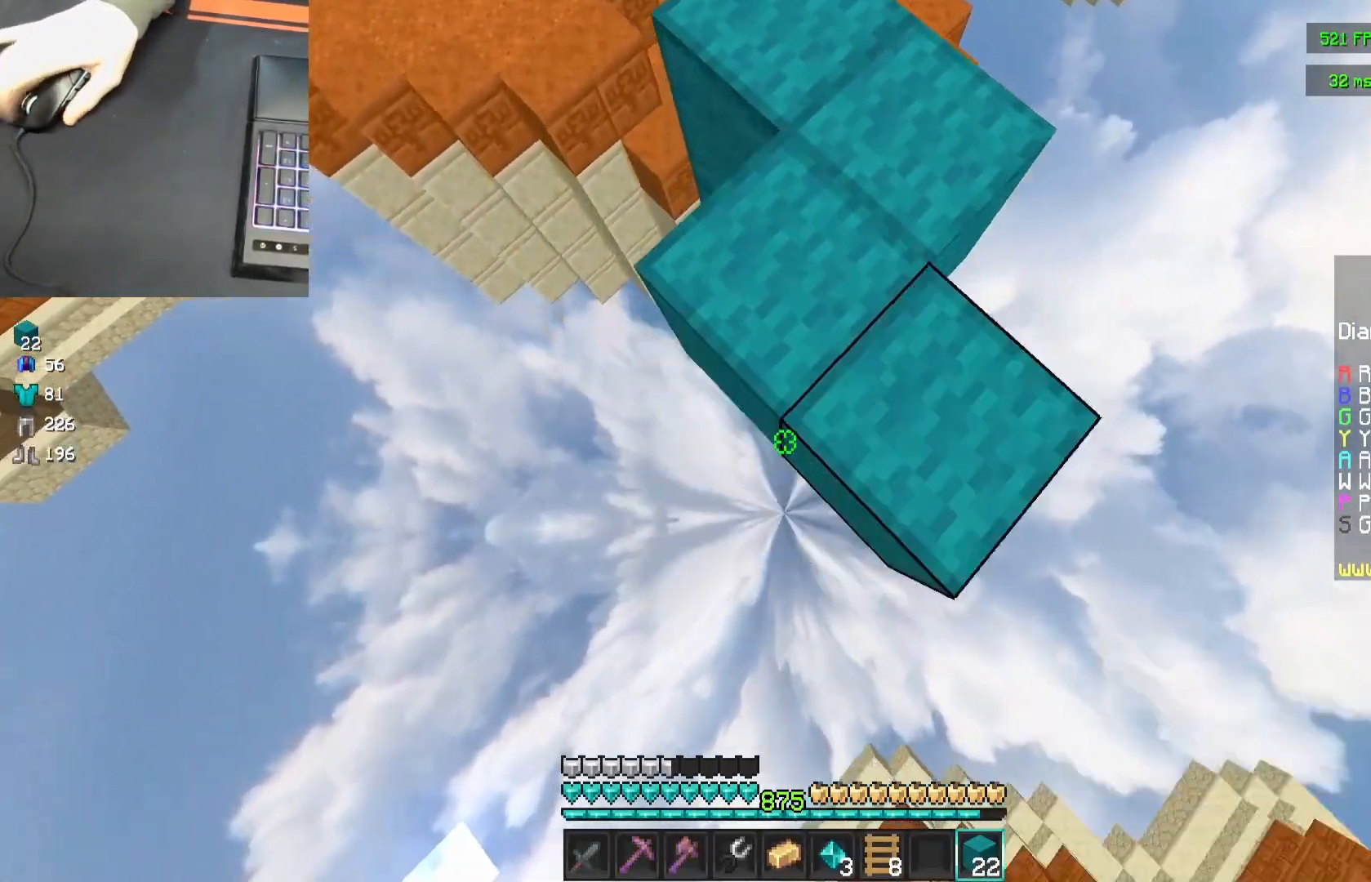
{"keys": ["s"], "mouse": [], "events": [[17, "mouse_right", "down"], [67, "mouse_right", "up"], [217, "mouse_right", "down"], [367, "mouse_right", "up"]]}
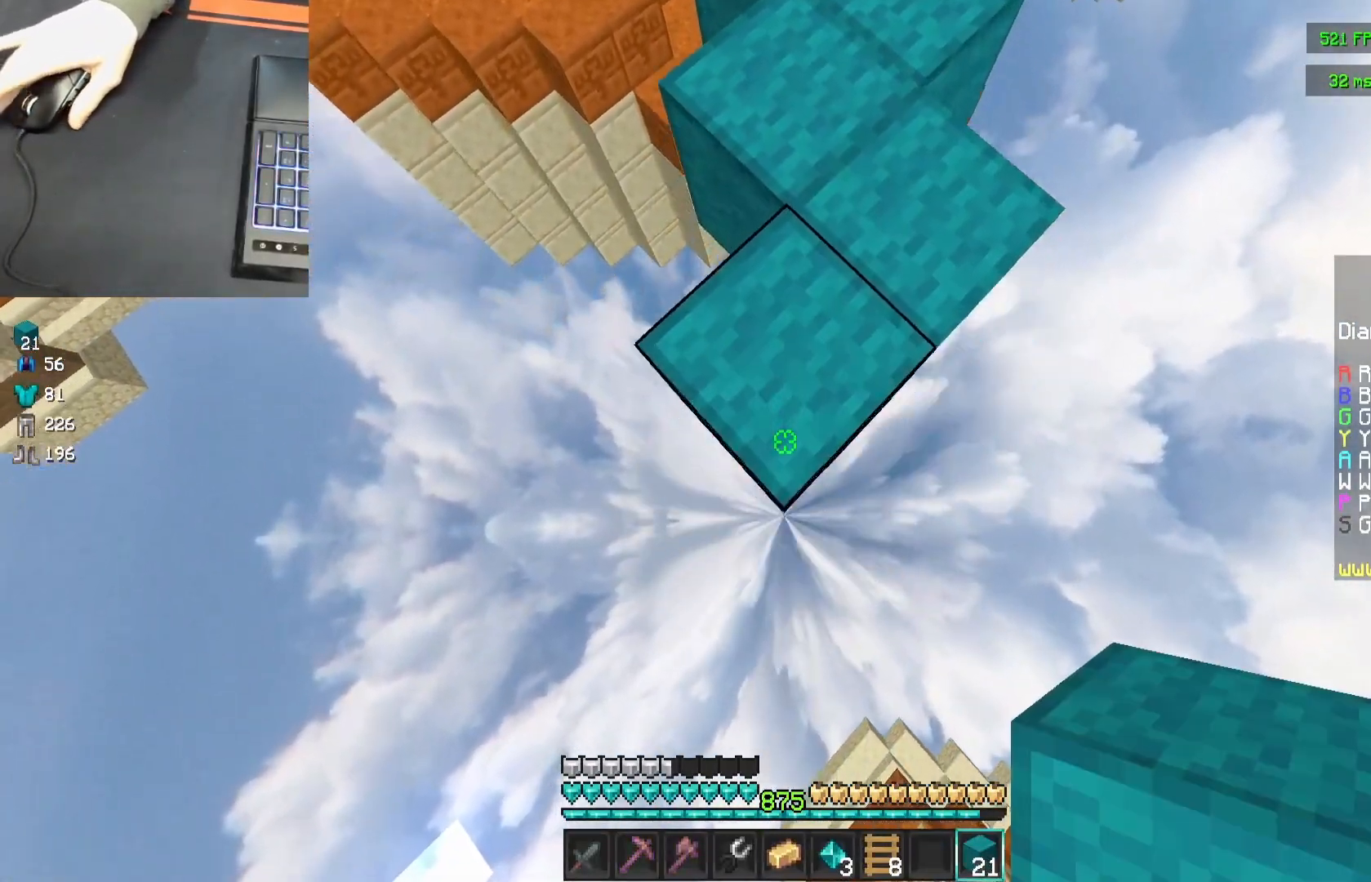
{"keys": ["s"], "mouse": ["right"], "events": [[183, "mouse_right", "down"], [233, "mouse_right", "up"], [283, "mouse_right", "down"], [383, "mouse_right", "up"], [433, "mouse_right", "down"]]}
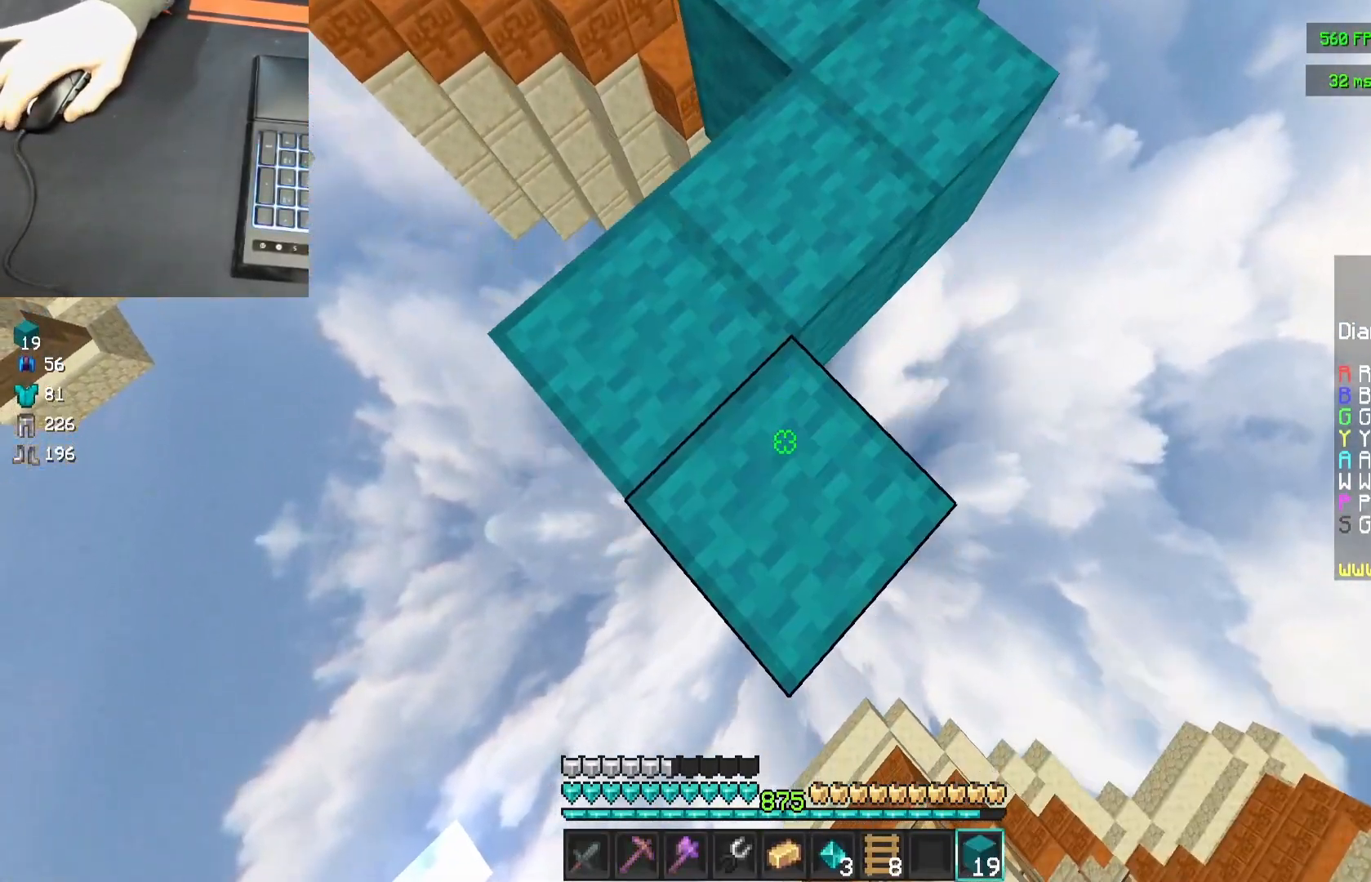
{"keys": ["s"], "mouse": [], "events": [[100, "mouse_right", "up"]]}
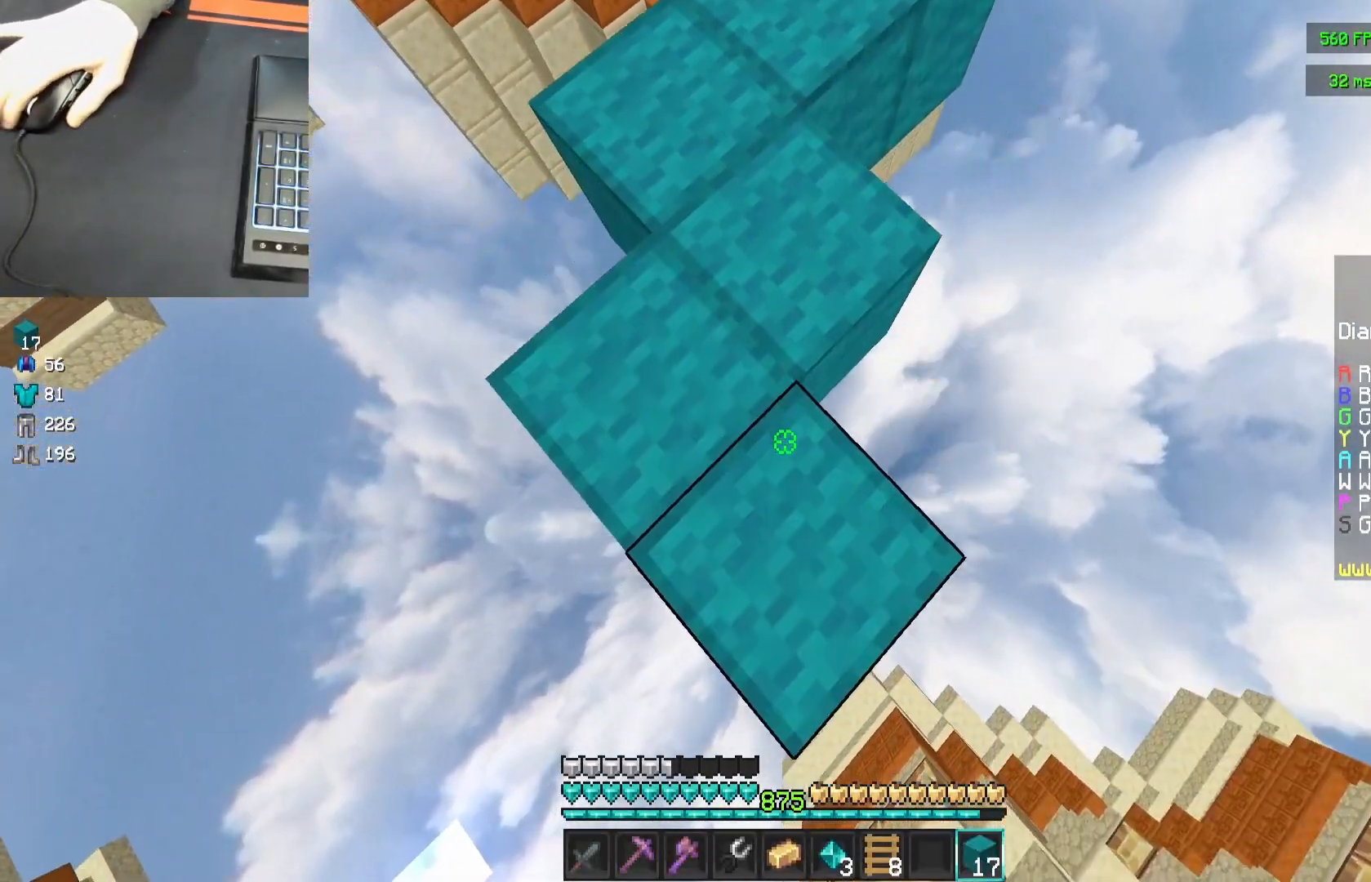
{"keys": ["w"], "mouse": [], "events": [[100, "mouse_right", "down"], [200, "mouse_right", "up"], [367, "s", "up"], [367, "w", "down"]]}
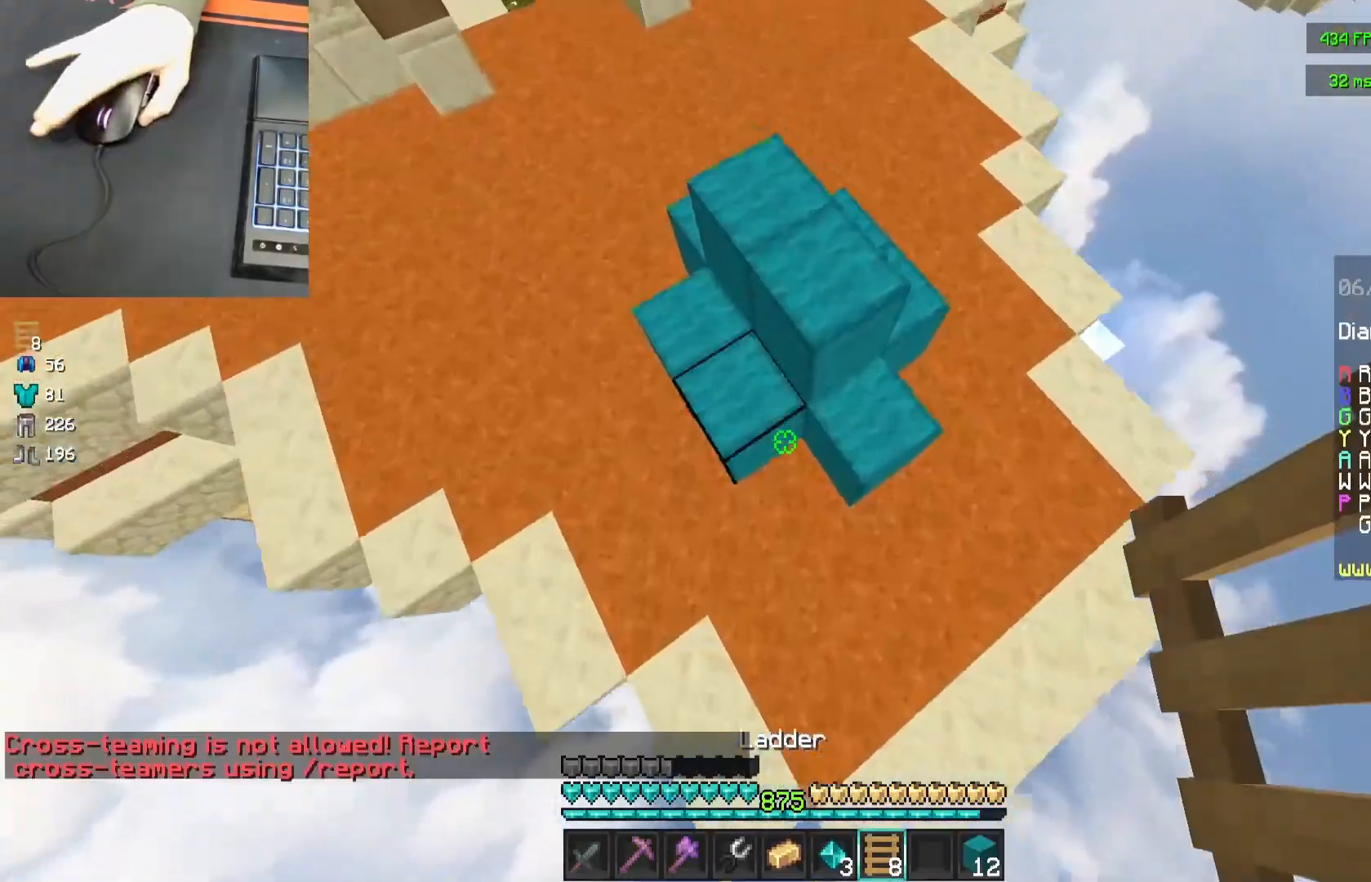
{"keys": ["a", "w"], "mouse": [], "events": [[100, "mouse_right", "down"], [200, "mouse_right", "up"], [250, "a", "down"]]}
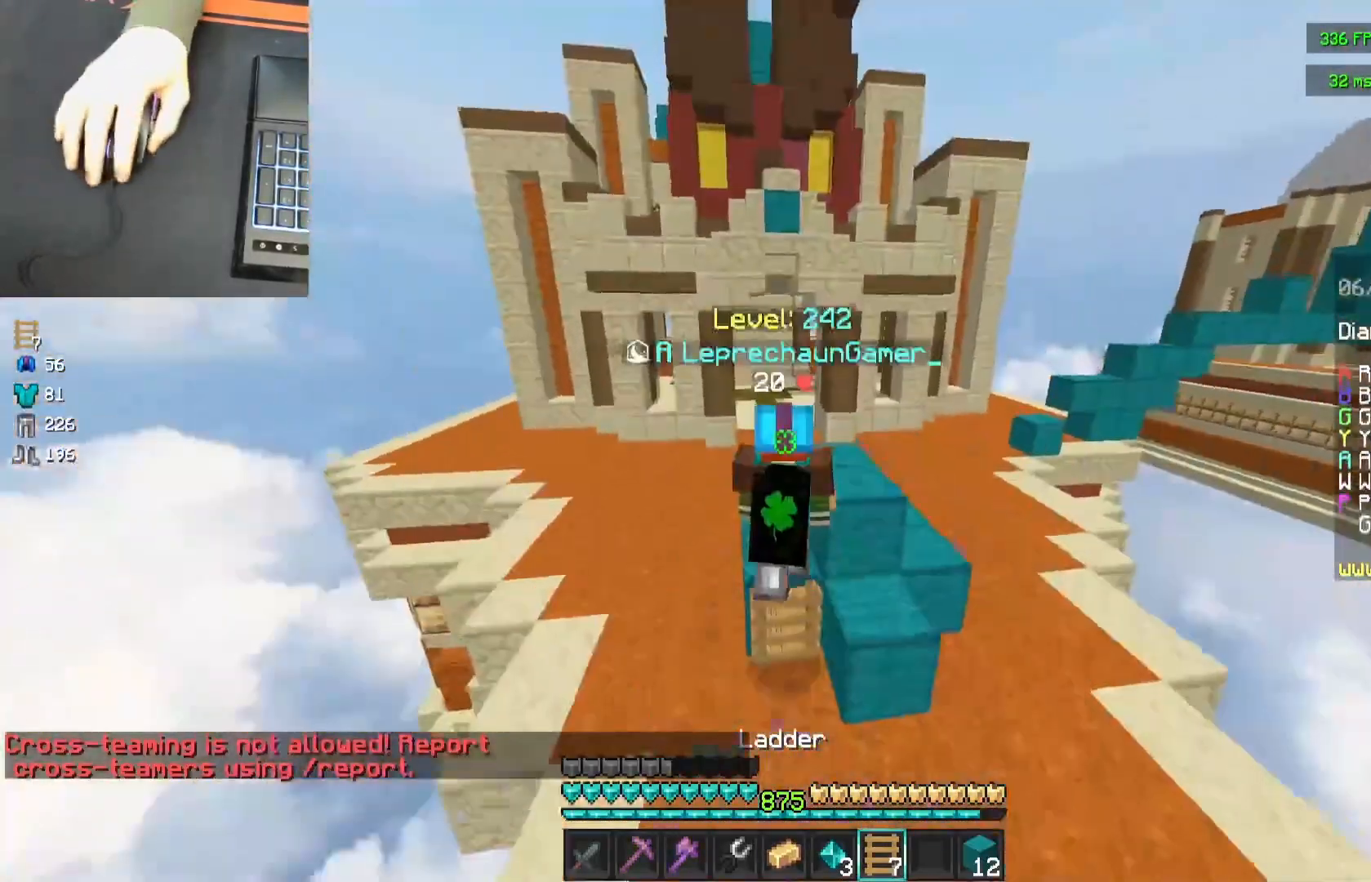
{"keys": ["space", "w"], "mouse": ["left"], "events": [[17, "a", "up"], [17, "space", "down"], [117, "space", "up"], [167, "space", "down"], [283, "mouse_left", "down"], [333, "mouse_left", "up"], [433, "mouse_left", "down"]]}
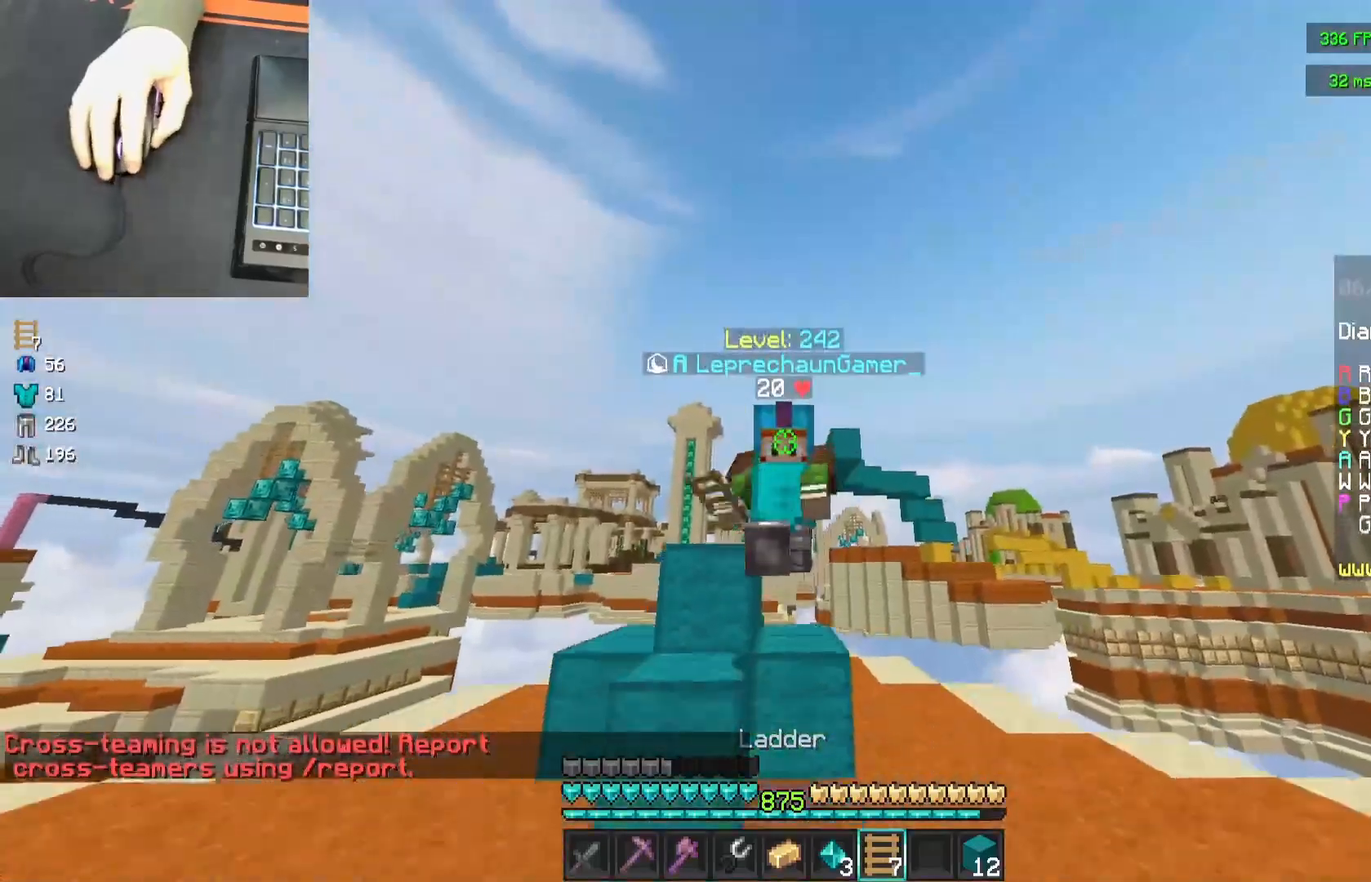
{"keys": ["space", "w"], "mouse": [], "events": [[67, "mouse_left", "up"]]}
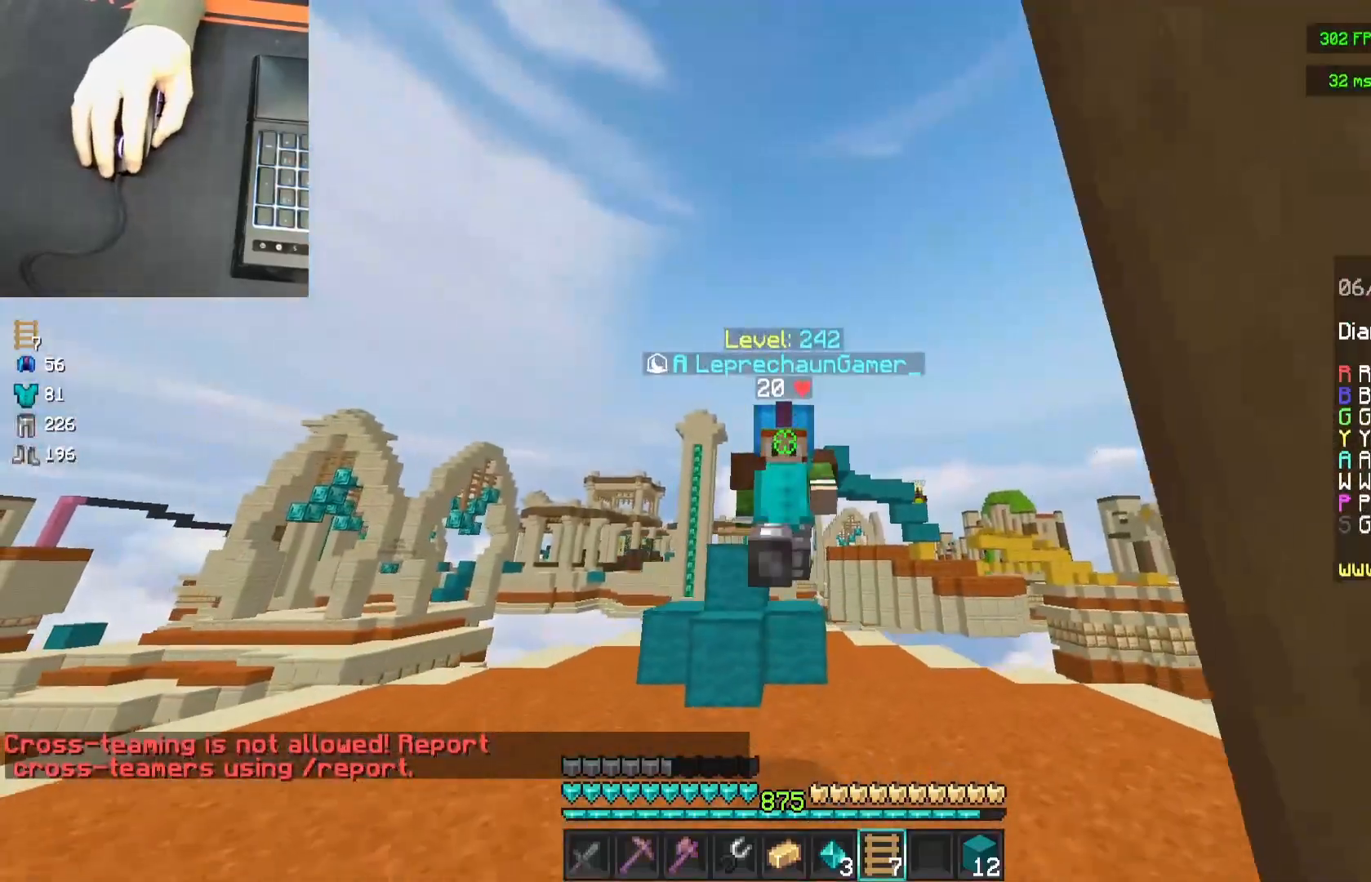
{"keys": ["w"], "mouse": [], "events": [[483, "space", "up"]]}
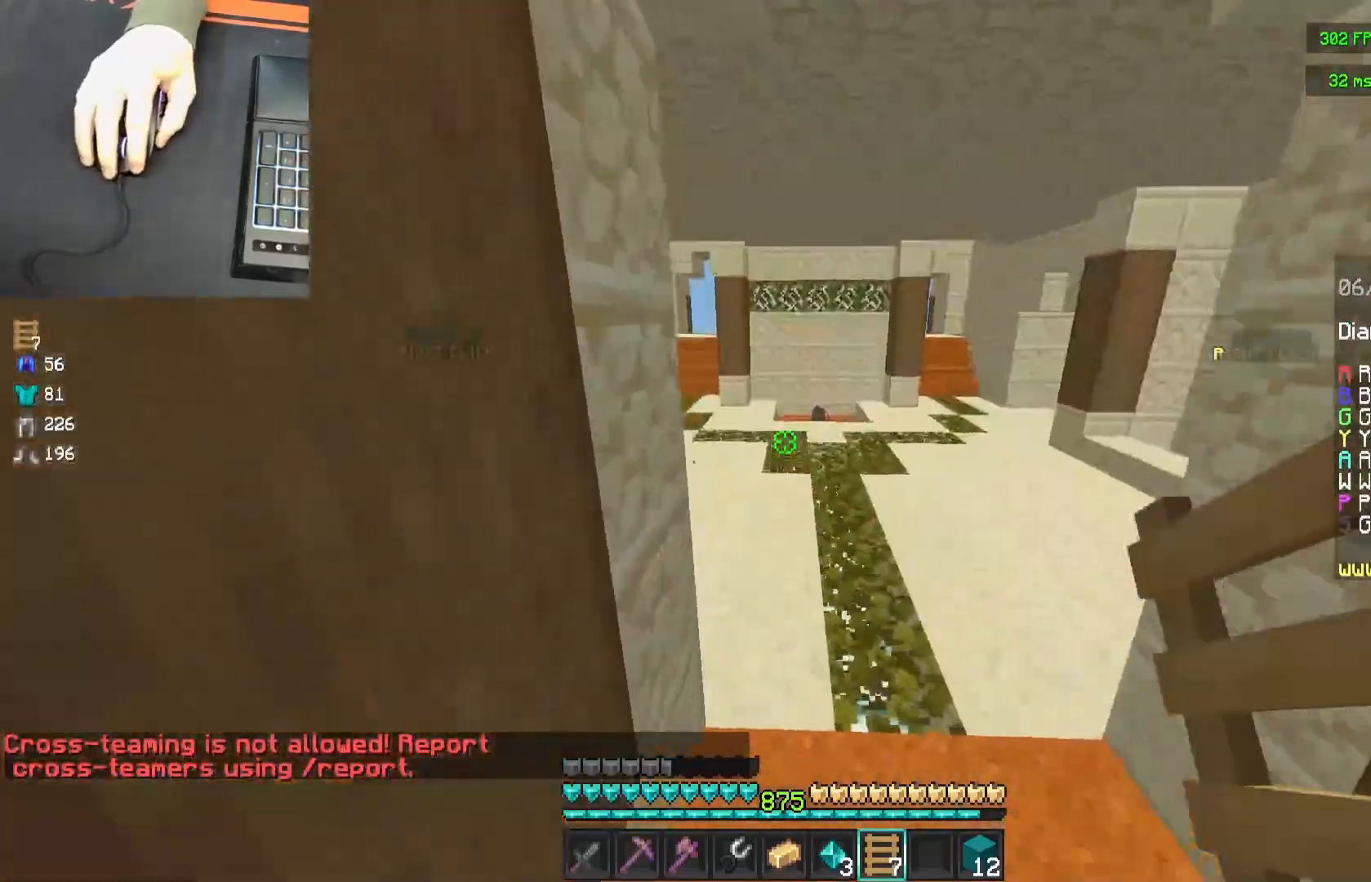
{"keys": ["w"], "mouse": [], "events": []}